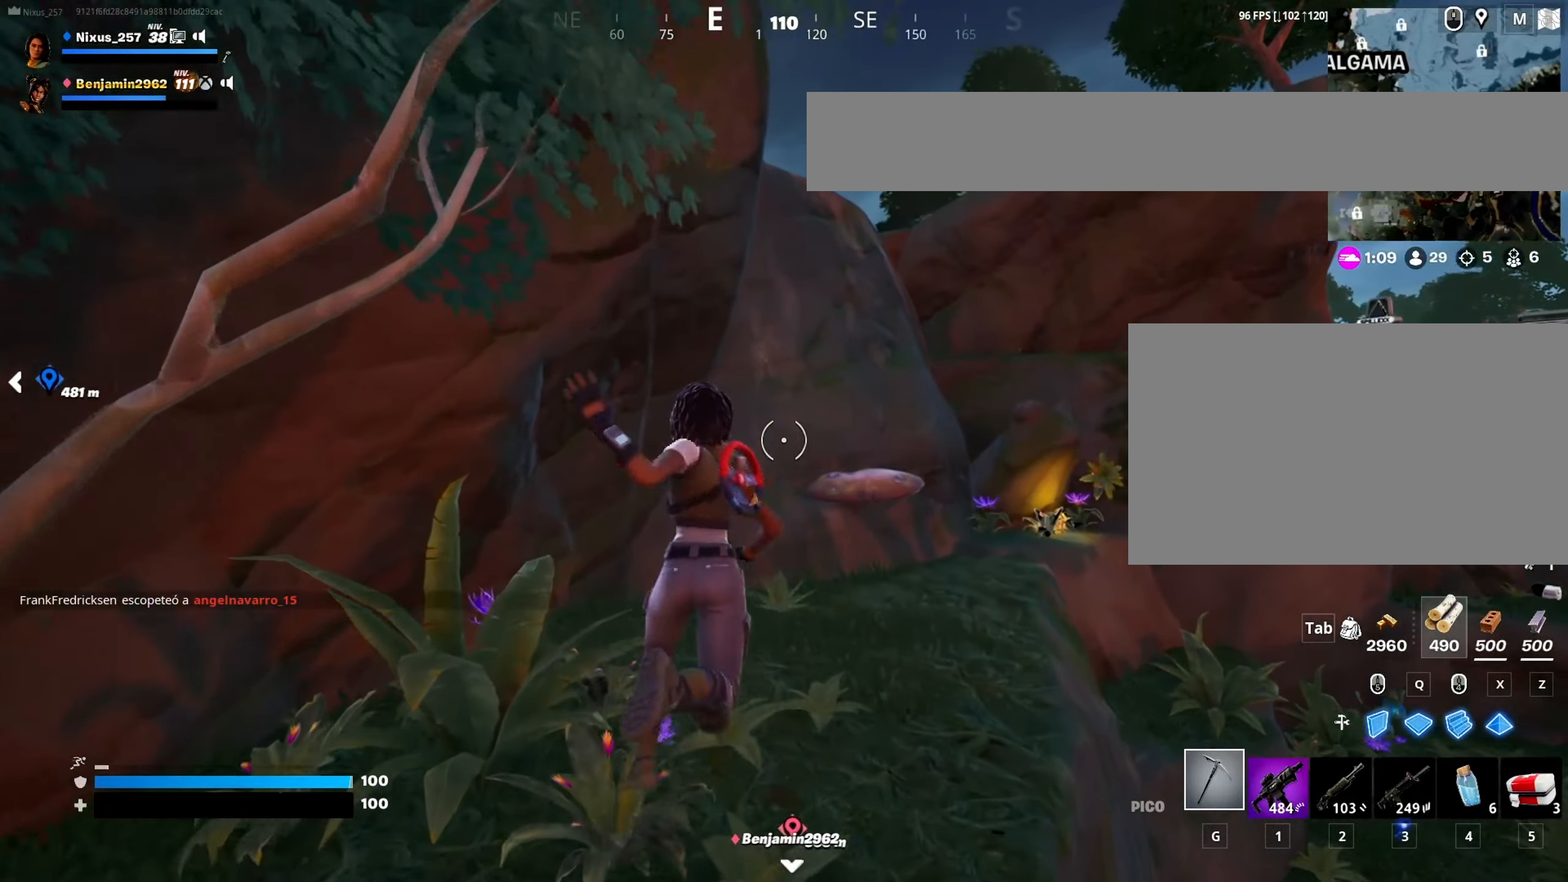
Gameplay with keyboard and mouse; each line is a JSON object with the keys and mouse buttons held at the frame after it. "events" lists presses ("down") and releases ("up") of "1", "2", "3", "4", "5", "a", "alt", "c", "caps_lock", "ctrl", "d", "e", "f", "g", "q", "r", "s", "shift", "space", "t", "tab", "v", "w", "x", "z", "mouse_left", "mouse_wheel" and "mouse_right" between this image and that frame as [ms after this image, input, new state], when the widget could be followed in between. "mouse_left", "mouse_wheel", "mouse_right" = the "left", "wheel", "right" buttons of the "mouse" list. No other keys are recorded. "wheel" means that the mouse wheel is clicked or scrolled. "mouse_move" is the direction in which the mouse moves at that frame (one of eight, or "still"), when it could be read.
{"keys": ["ctrl", "d", "w"], "mouse": [], "mouse_move": "right", "events": [[50, "d", "down"]]}
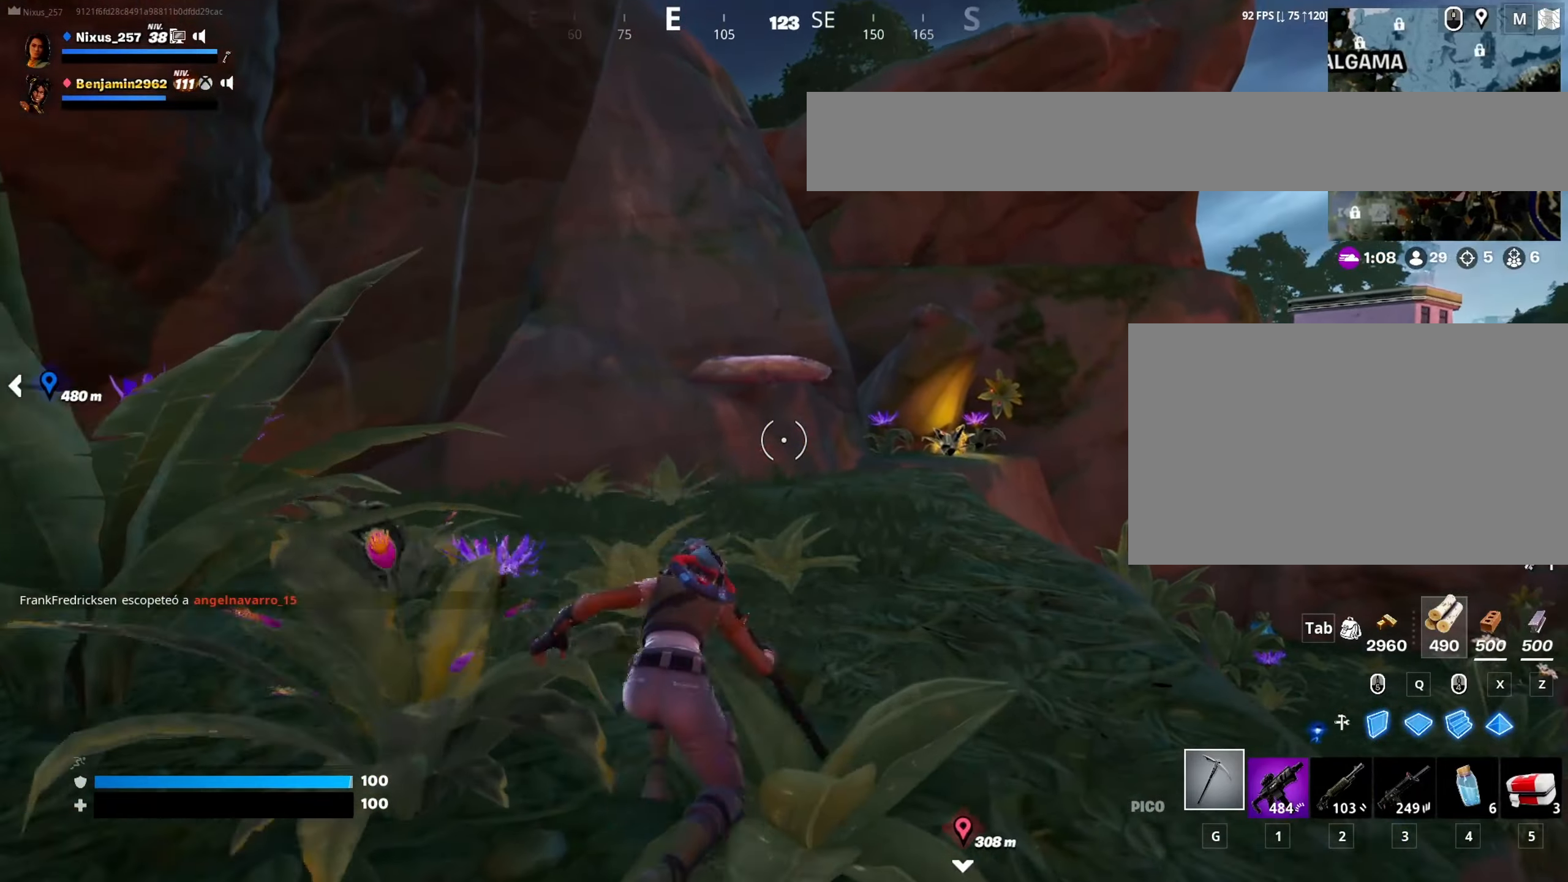
{"keys": ["ctrl", "w"], "mouse": [], "mouse_move": "still", "events": [[267, "d", "up"]]}
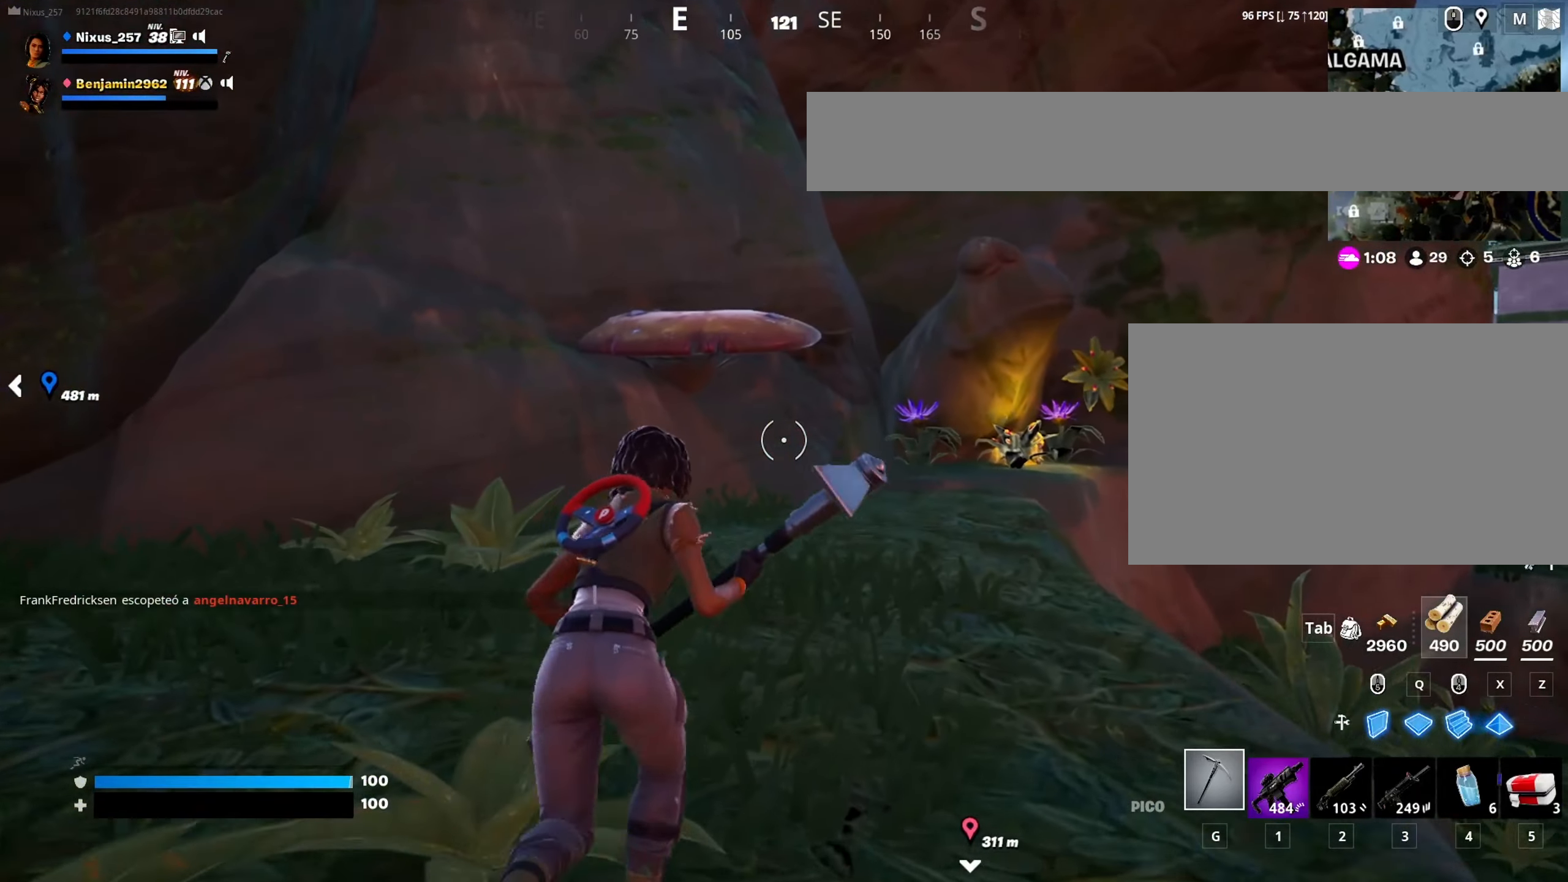
{"keys": ["ctrl", "w"], "mouse": [], "mouse_move": "still", "events": []}
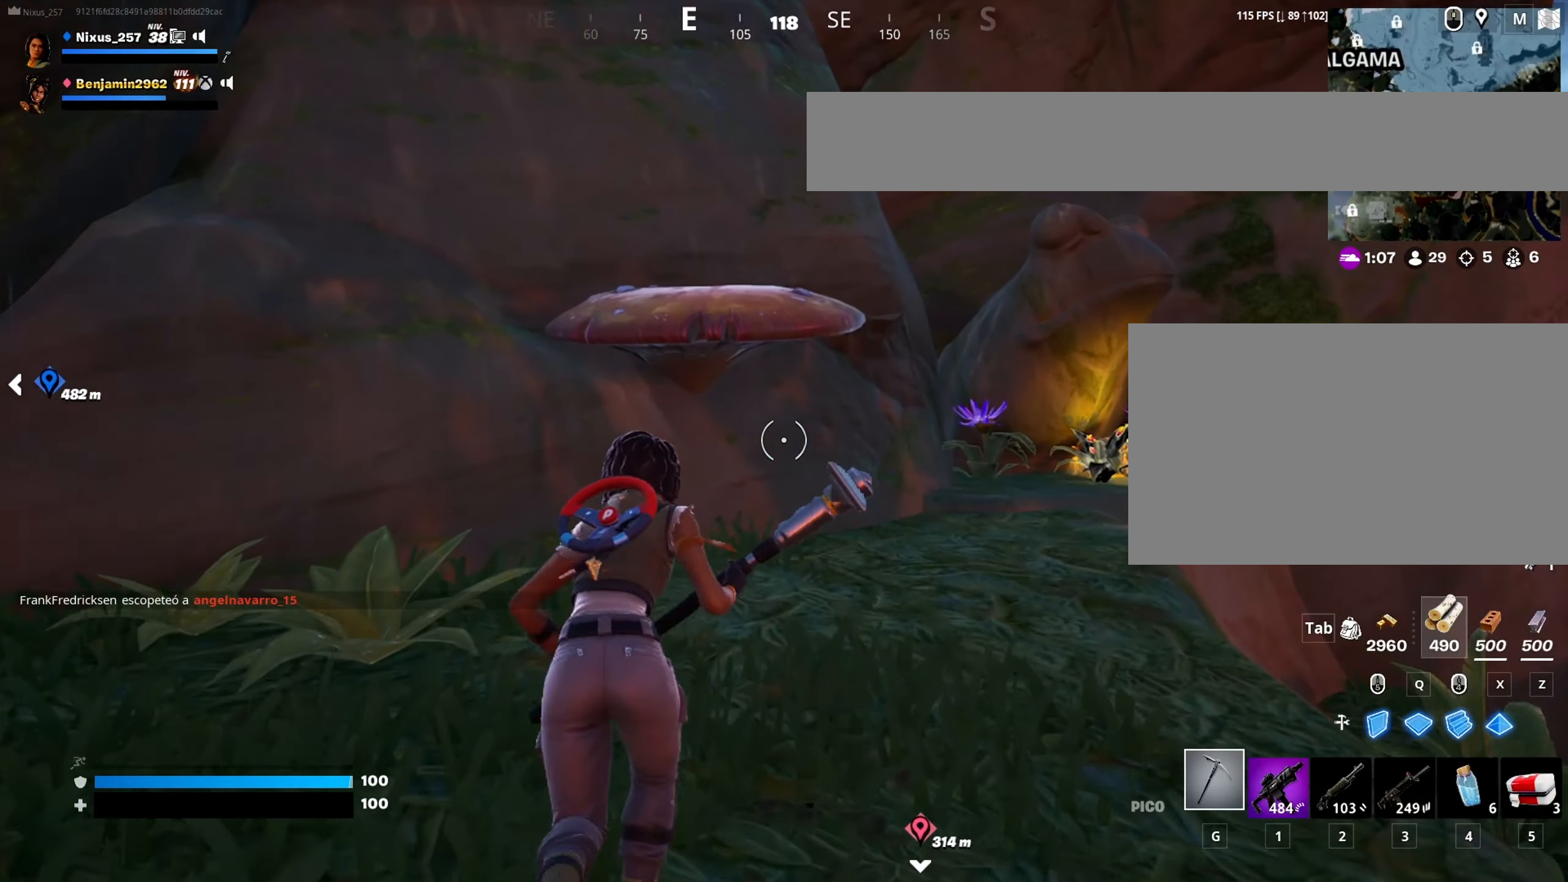
{"keys": ["w"], "mouse": [], "mouse_move": "still", "events": [[283, "ctrl", "up"]]}
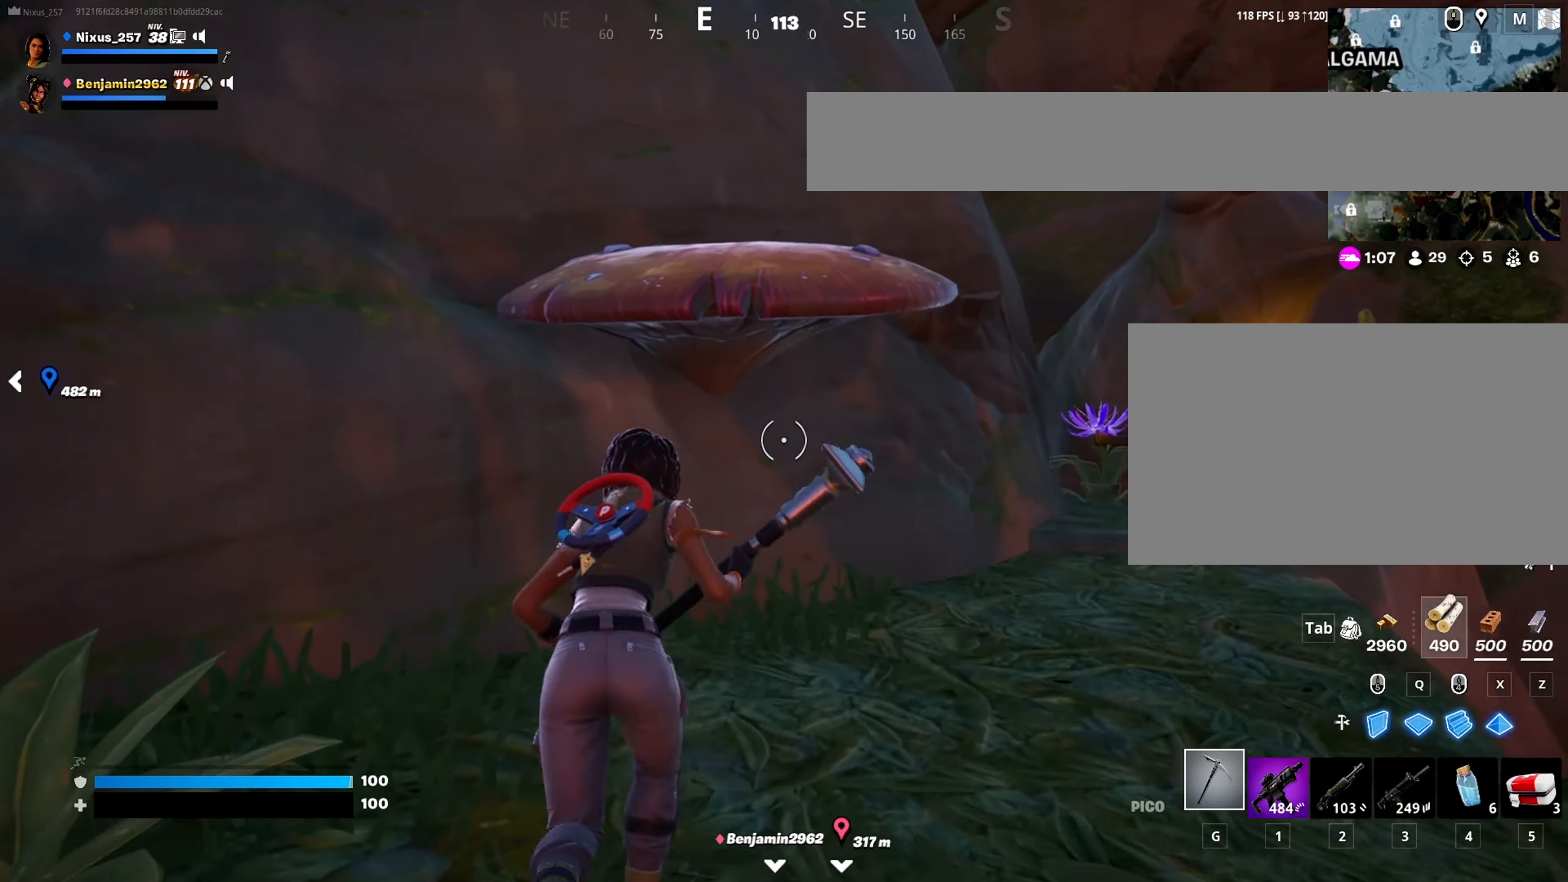
{"keys": ["w"], "mouse": [], "mouse_move": "down-left", "events": [[267, "space", "down"], [400, "space", "up"]]}
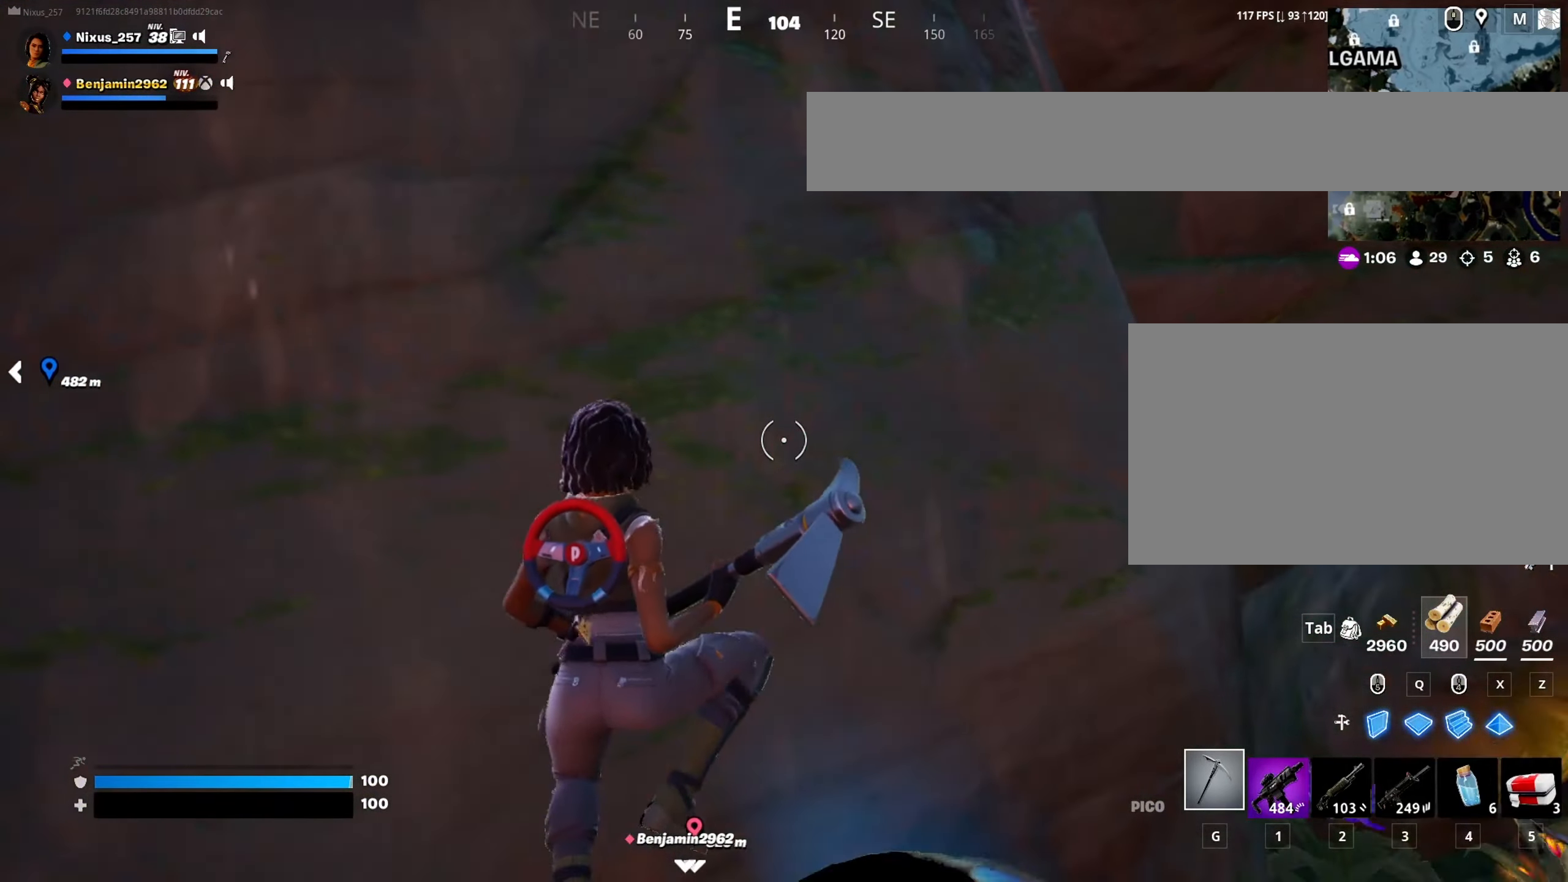
{"keys": ["w"], "mouse": [], "mouse_move": "down-left", "events": []}
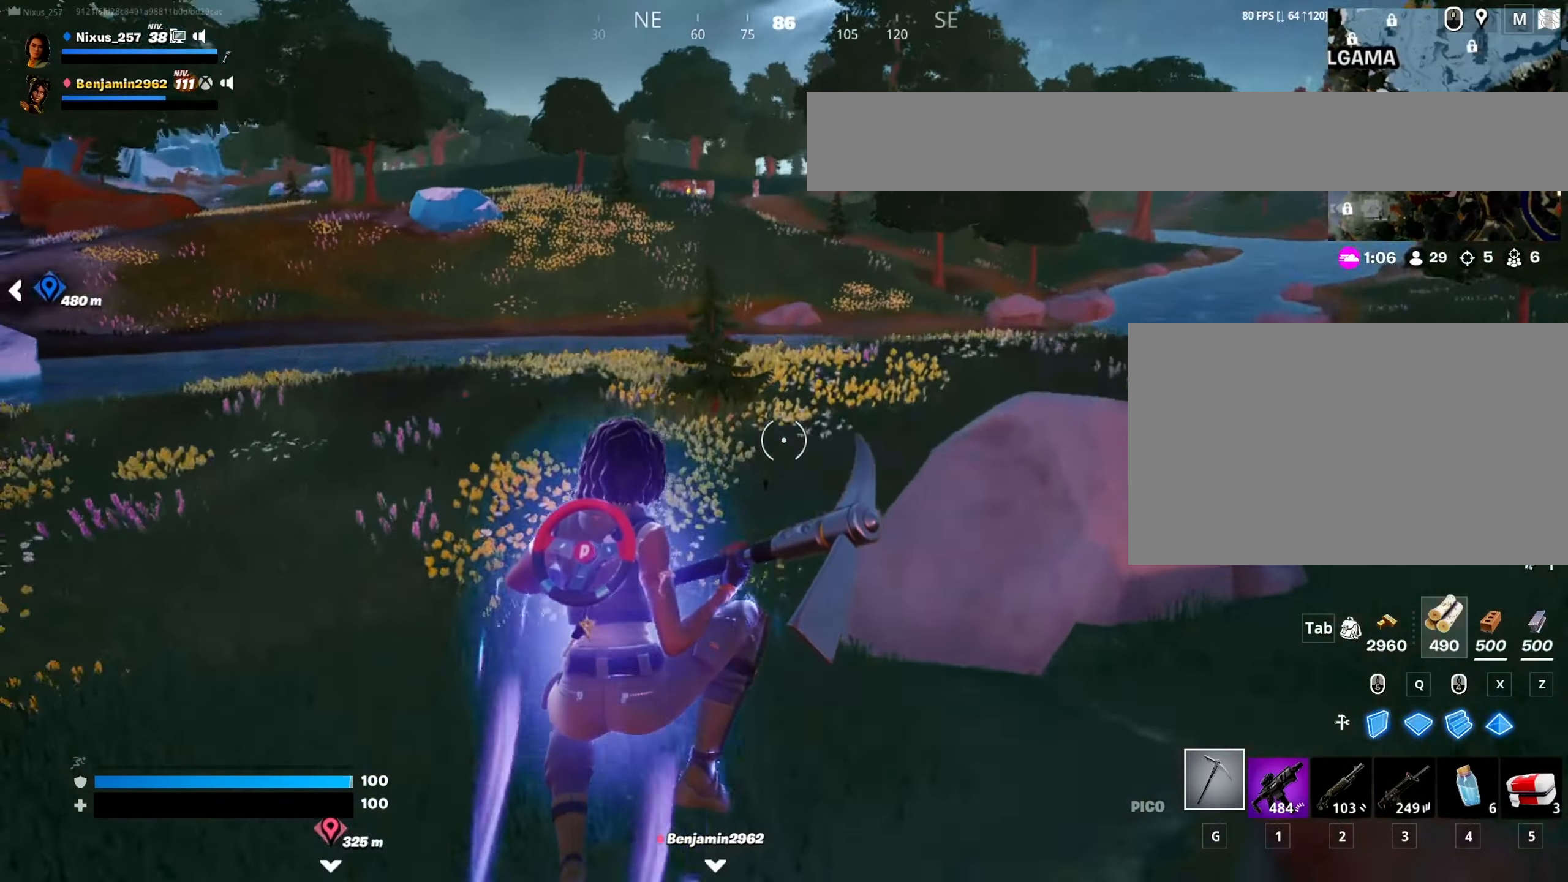
{"keys": ["w"], "mouse": [], "mouse_move": "still", "events": []}
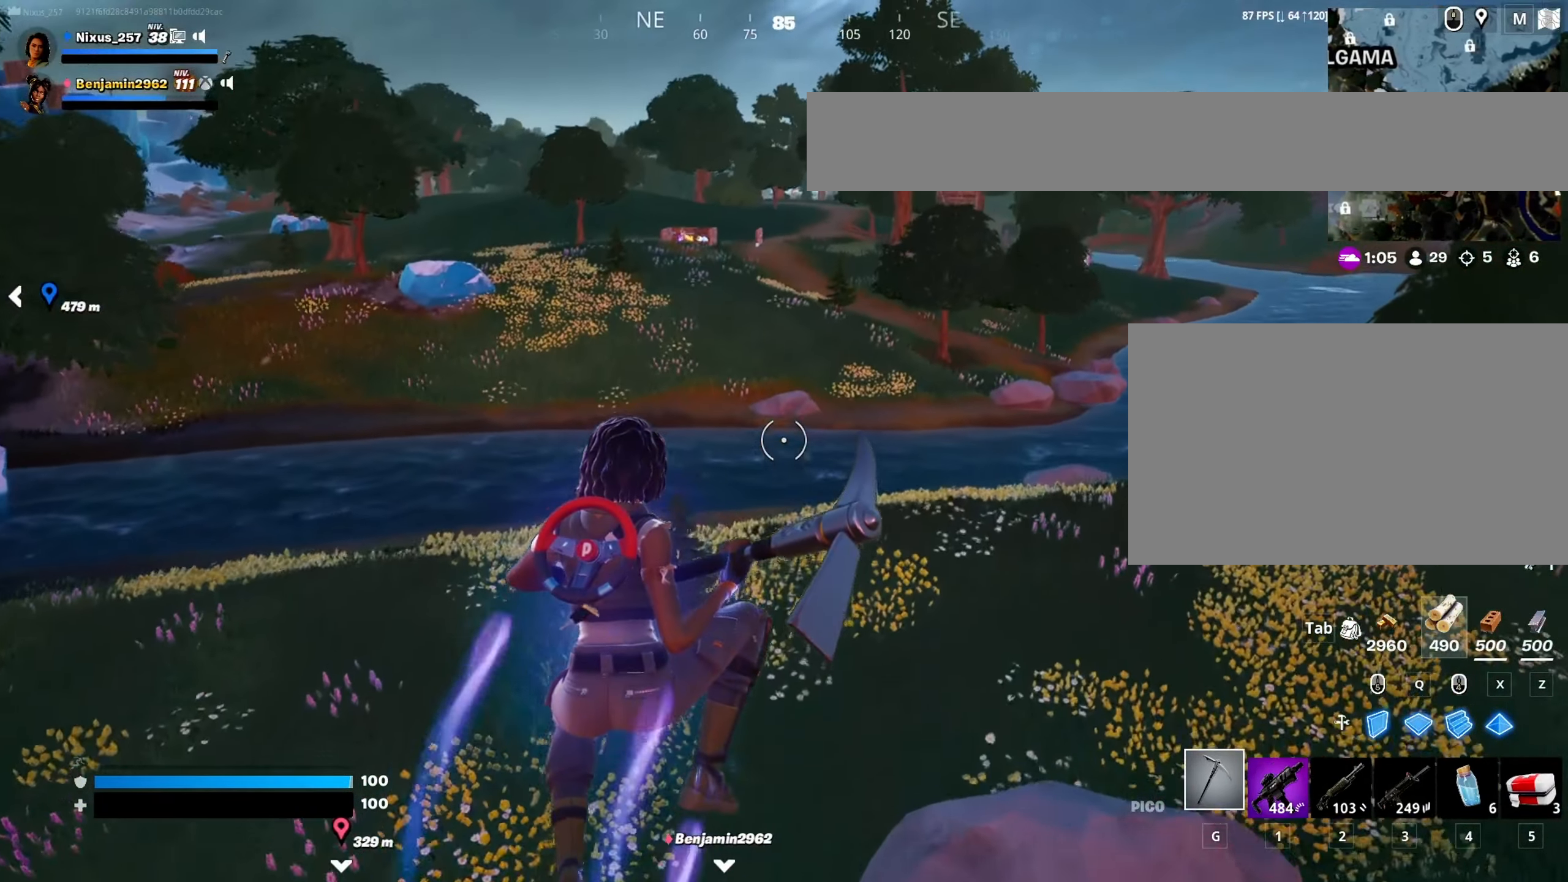
{"keys": ["3", "w"], "mouse": [], "mouse_move": "up-left", "events": [[67, "a", "down"], [500, "3", "down"], [500, "a", "up"]]}
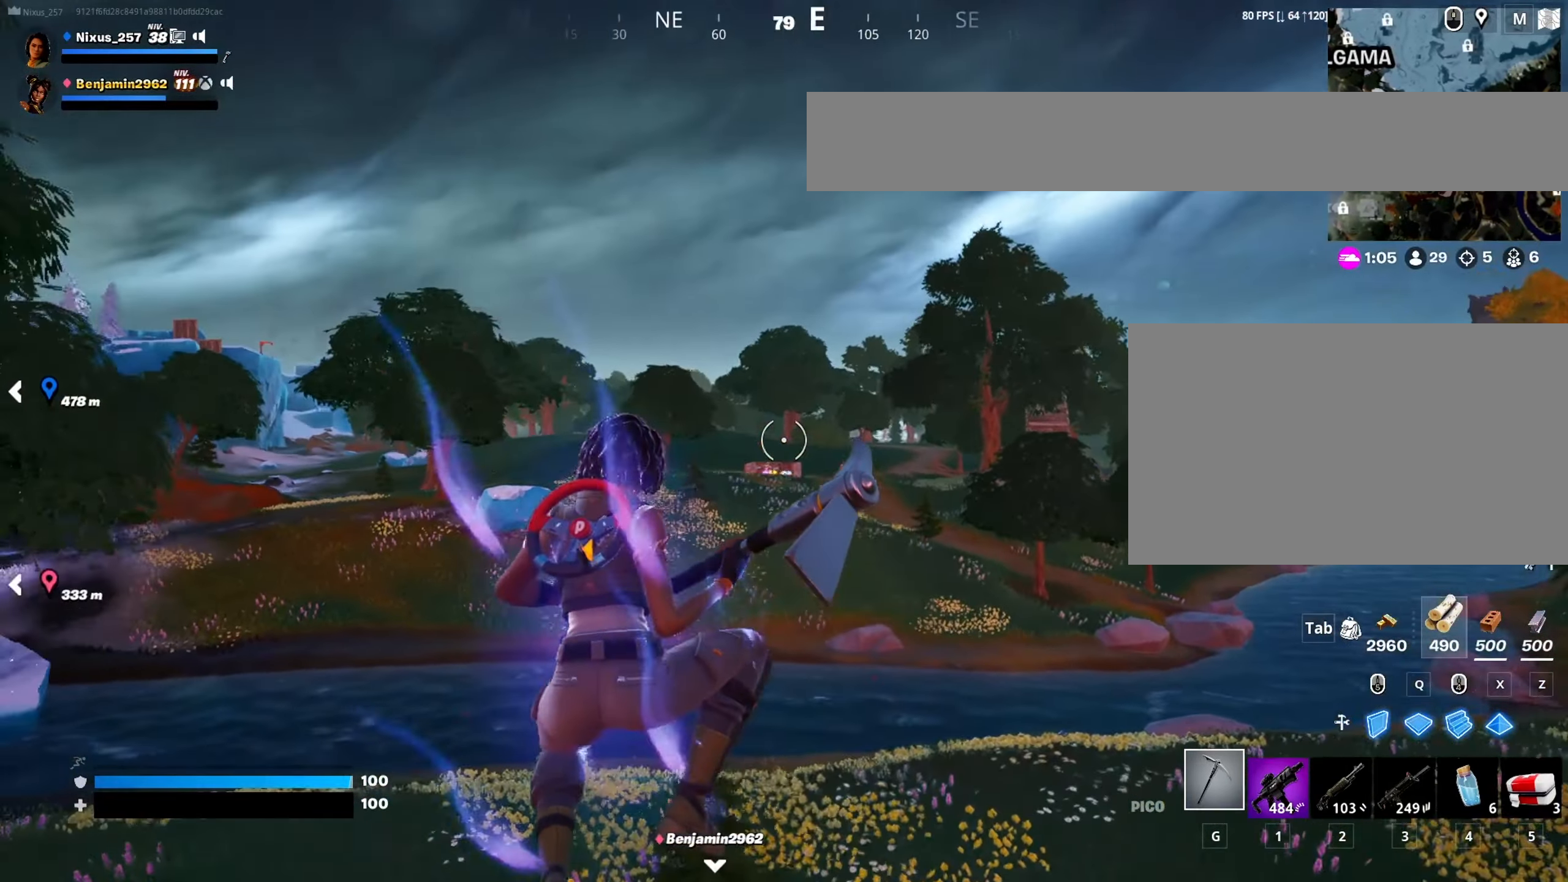
{"keys": ["w"], "mouse": [], "mouse_move": "still", "events": [[133, "3", "up"], [317, "mouse_wheel", "down"], [467, "mouse_wheel", "up"]]}
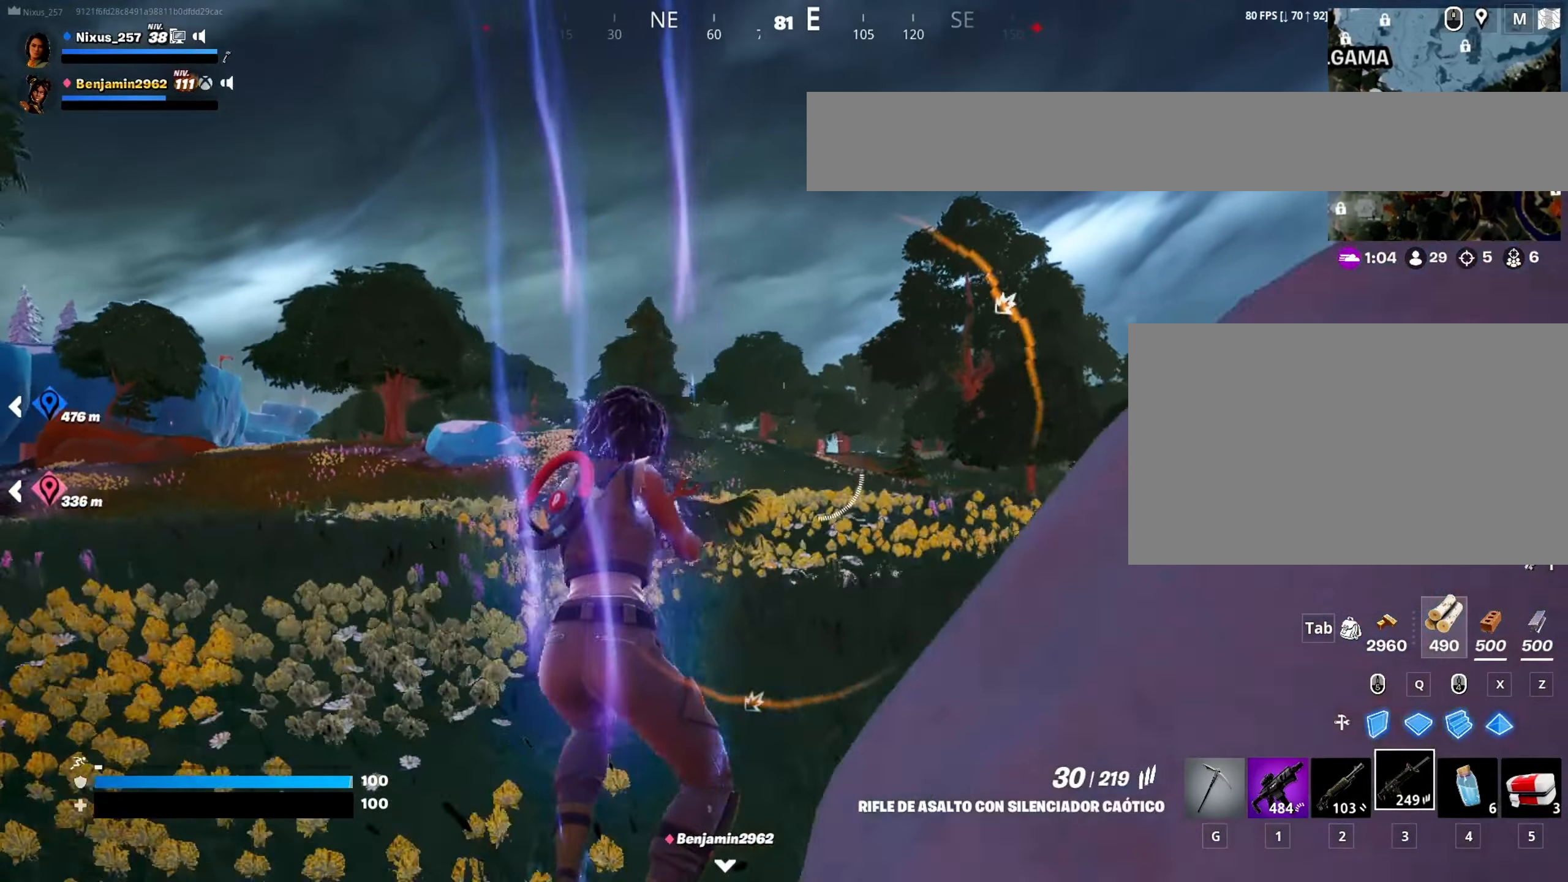
{"keys": ["ctrl", "w"], "mouse": [], "mouse_move": "still", "events": [[17, "mouse_wheel", "down"], [150, "mouse_wheel", "up"], [200, "ctrl", "down"]]}
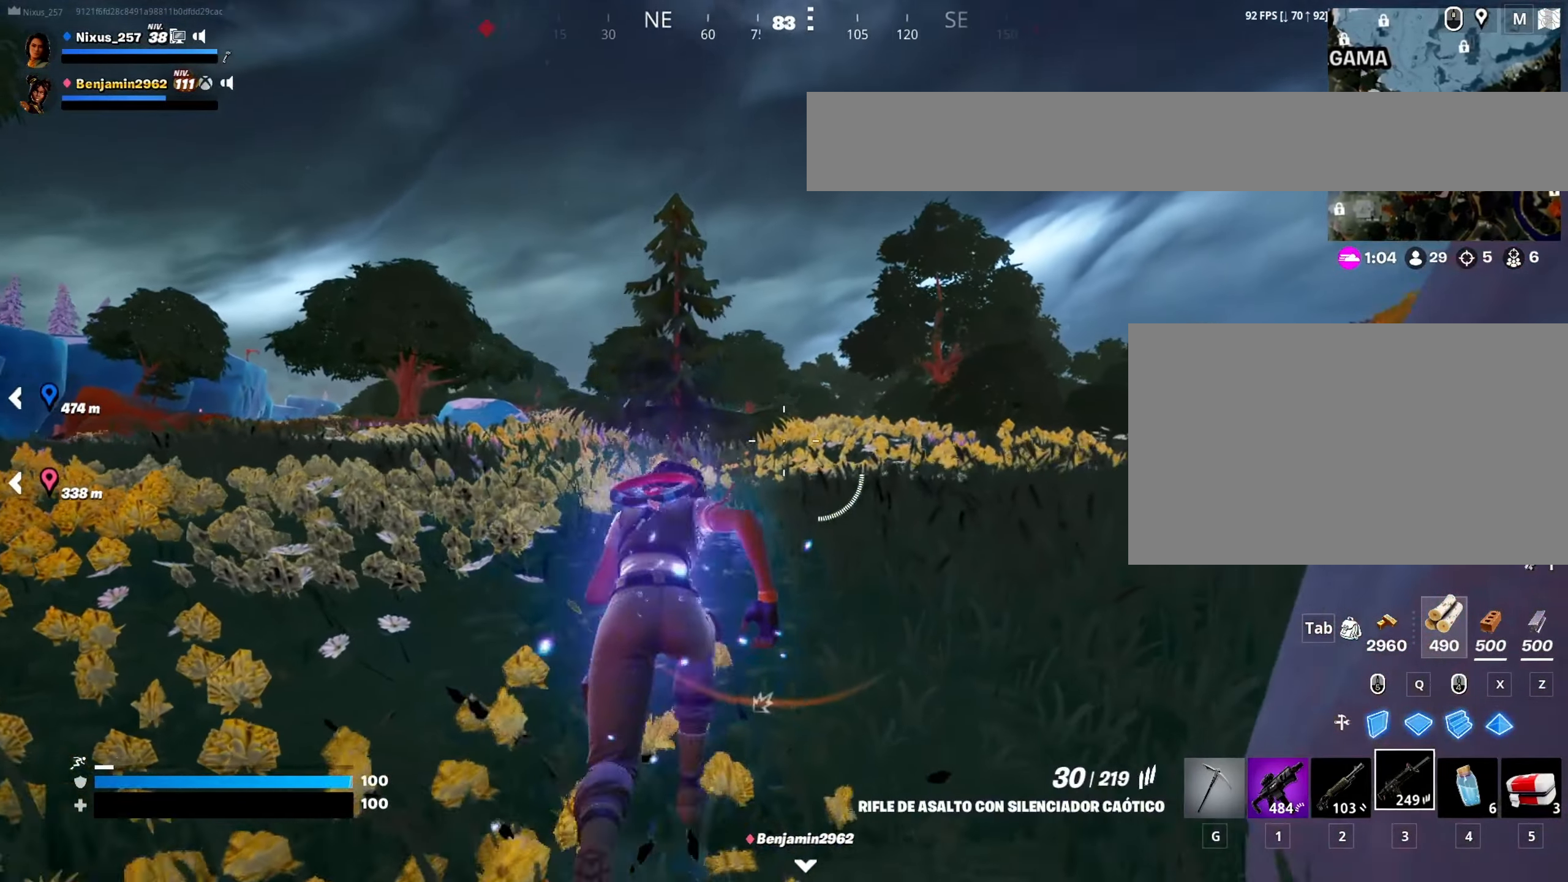
{"keys": ["ctrl", "d", "w"], "mouse": [], "mouse_move": "still", "events": [[33, "d", "down"], [67, "d", "up"], [167, "mouse_wheel", "down"], [300, "mouse_wheel", "up"], [350, "mouse_wheel", "down"], [450, "d", "down"], [500, "mouse_wheel", "up"]]}
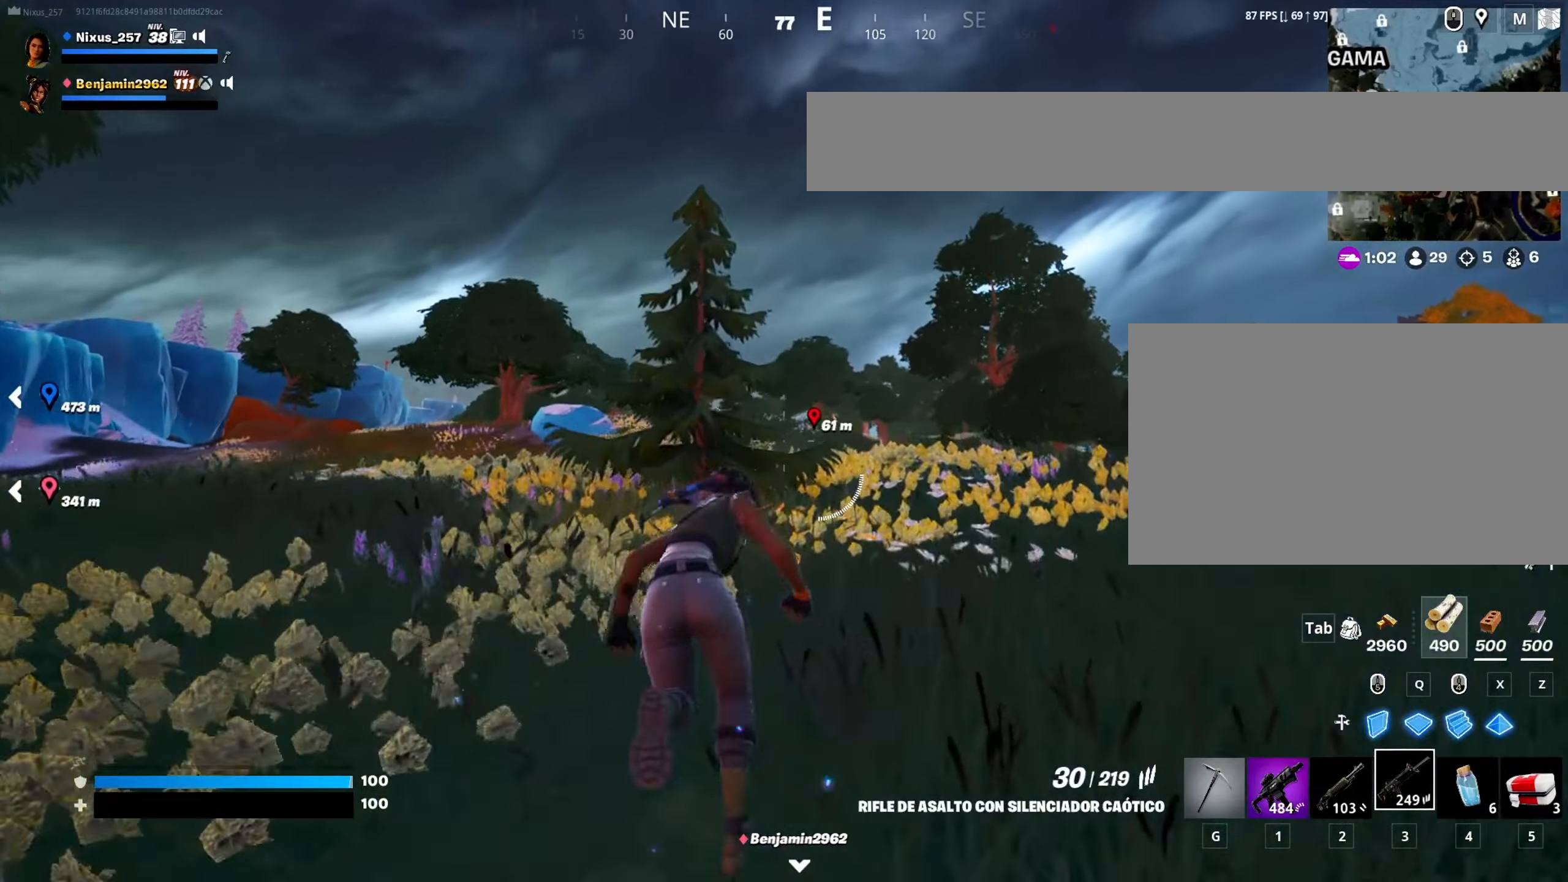
{"keys": ["ctrl", "w"], "mouse": [], "mouse_move": "still", "events": [[234, "d", "up"], [284, "space", "down"], [367, "space", "up"]]}
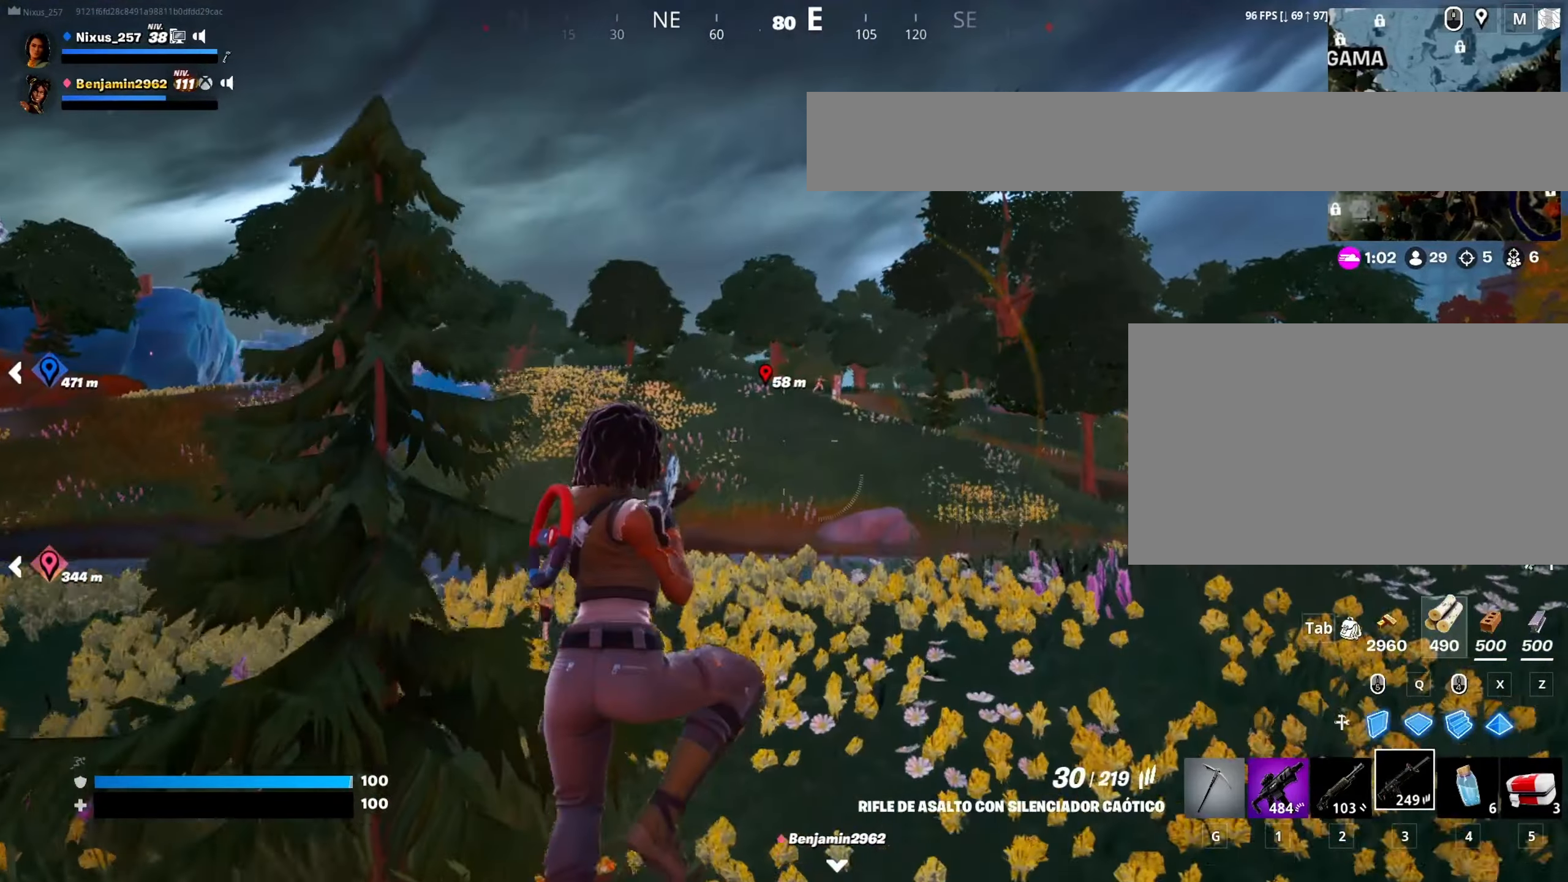
{"keys": ["w"], "mouse": ["right"], "mouse_move": "still", "events": [[150, "ctrl", "up"], [250, "mouse_right", "down"]]}
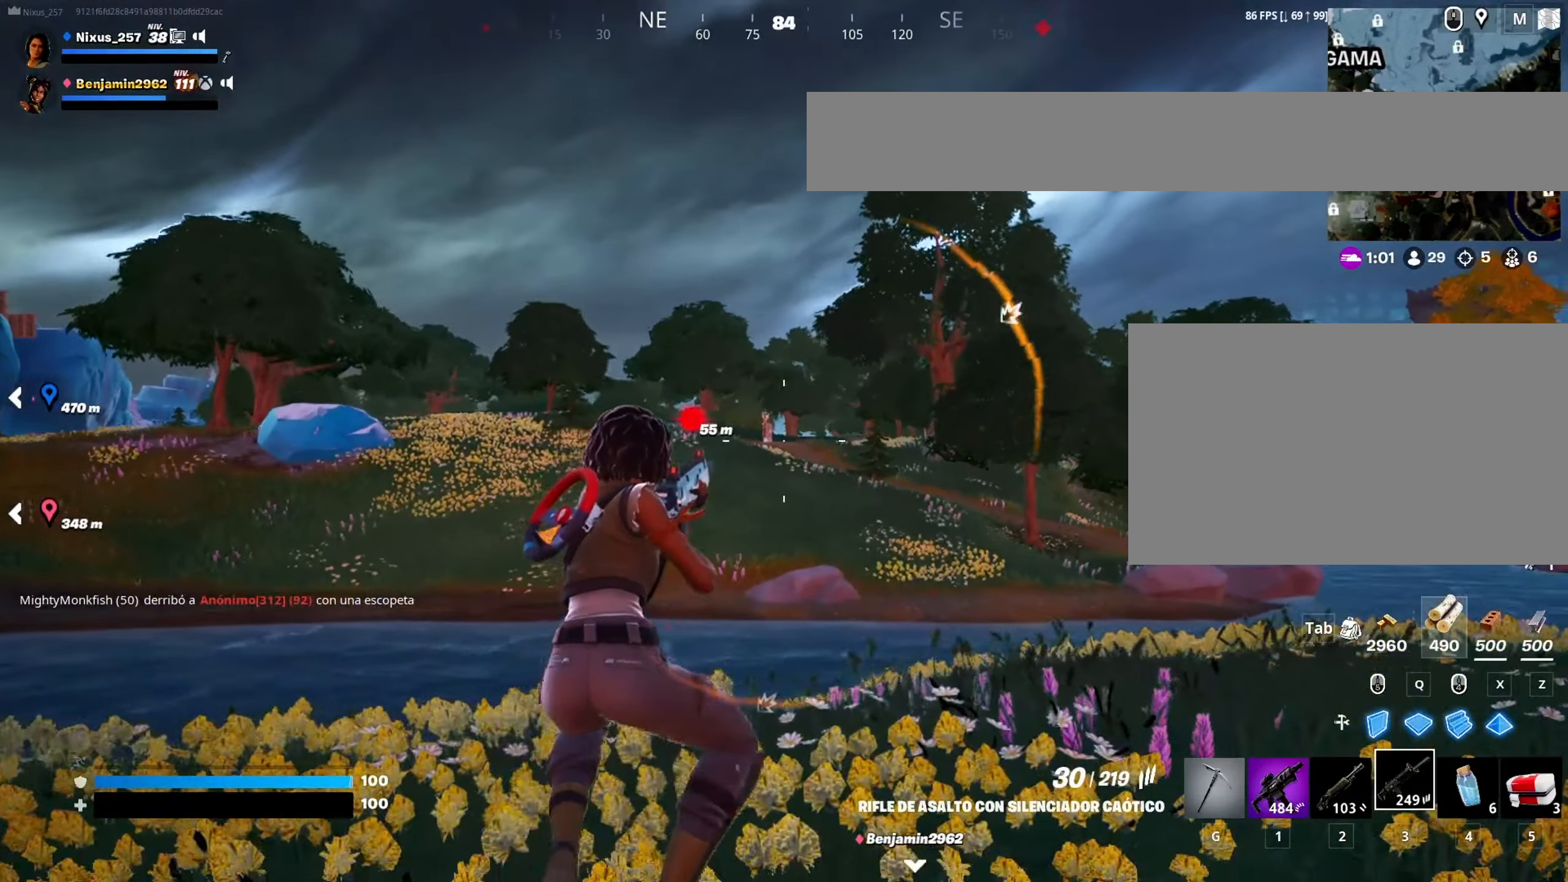
{"keys": ["w"], "mouse": ["right"], "mouse_move": "still", "events": []}
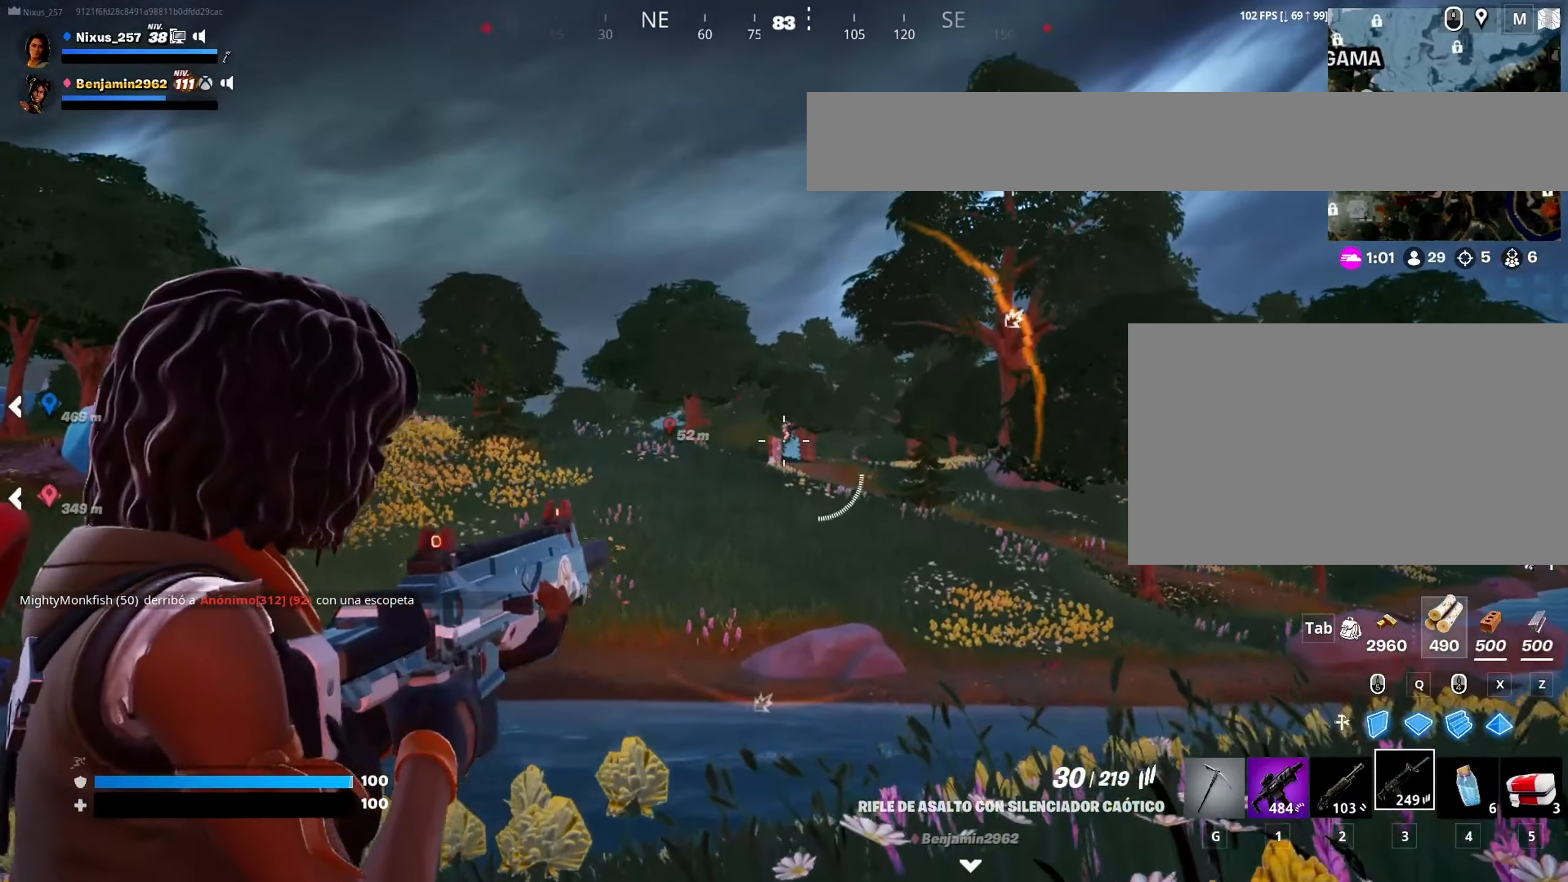
{"keys": ["w"], "mouse": ["left", "right"], "mouse_move": "still", "events": [[50, "mouse_left", "down"], [317, "mouse_left", "up"], [417, "mouse_left", "down"]]}
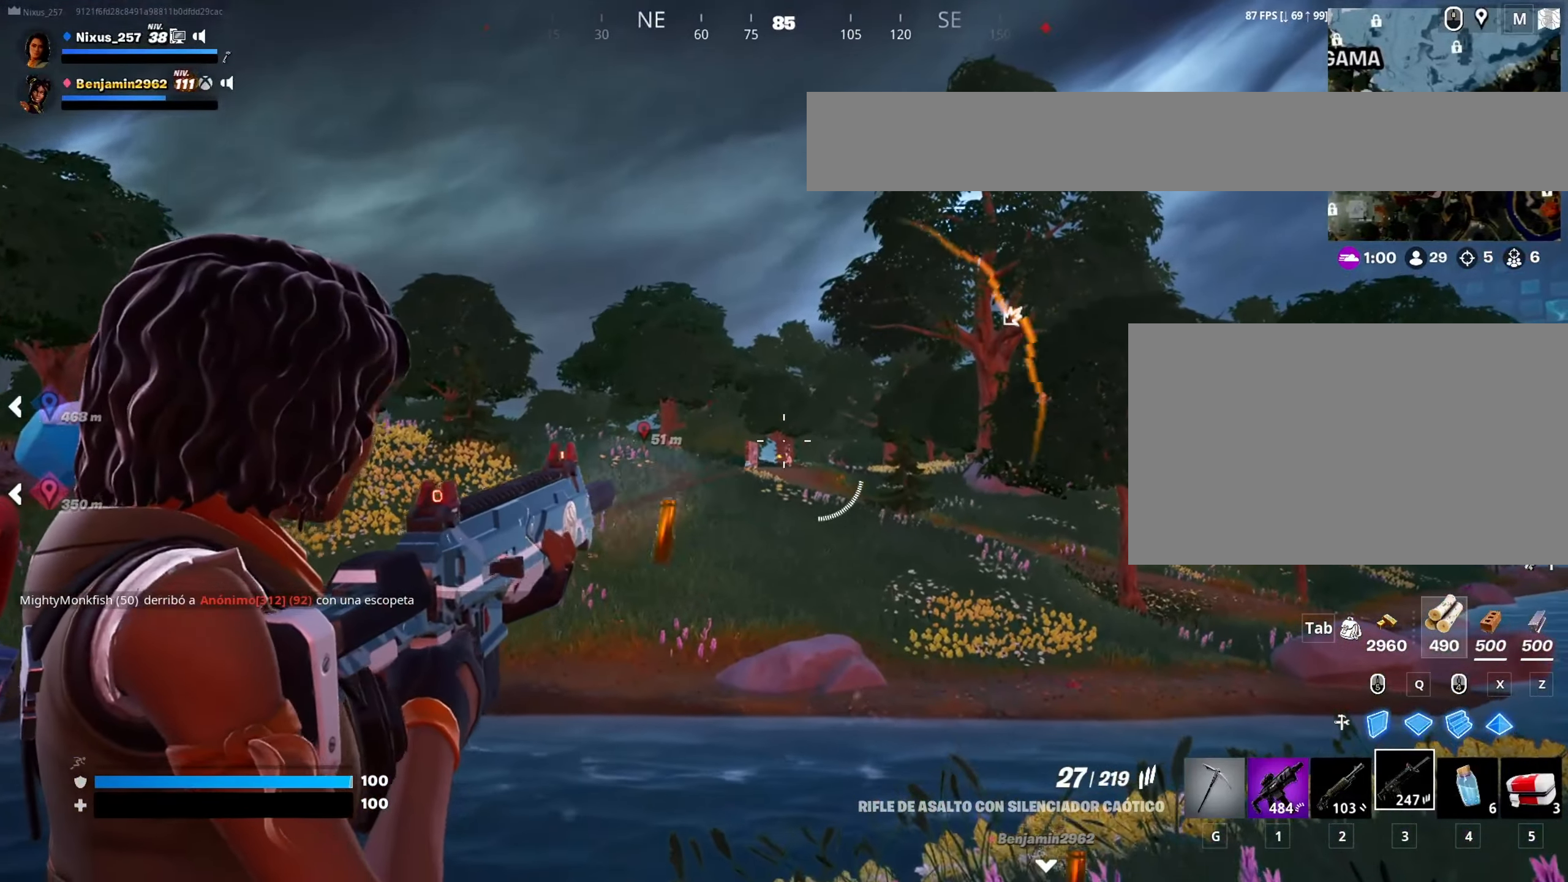
{"keys": ["w"], "mouse": ["right"], "mouse_move": "still", "events": [[17, "mouse_left", "up"], [150, "mouse_left", "down"], [250, "mouse_left", "up"]]}
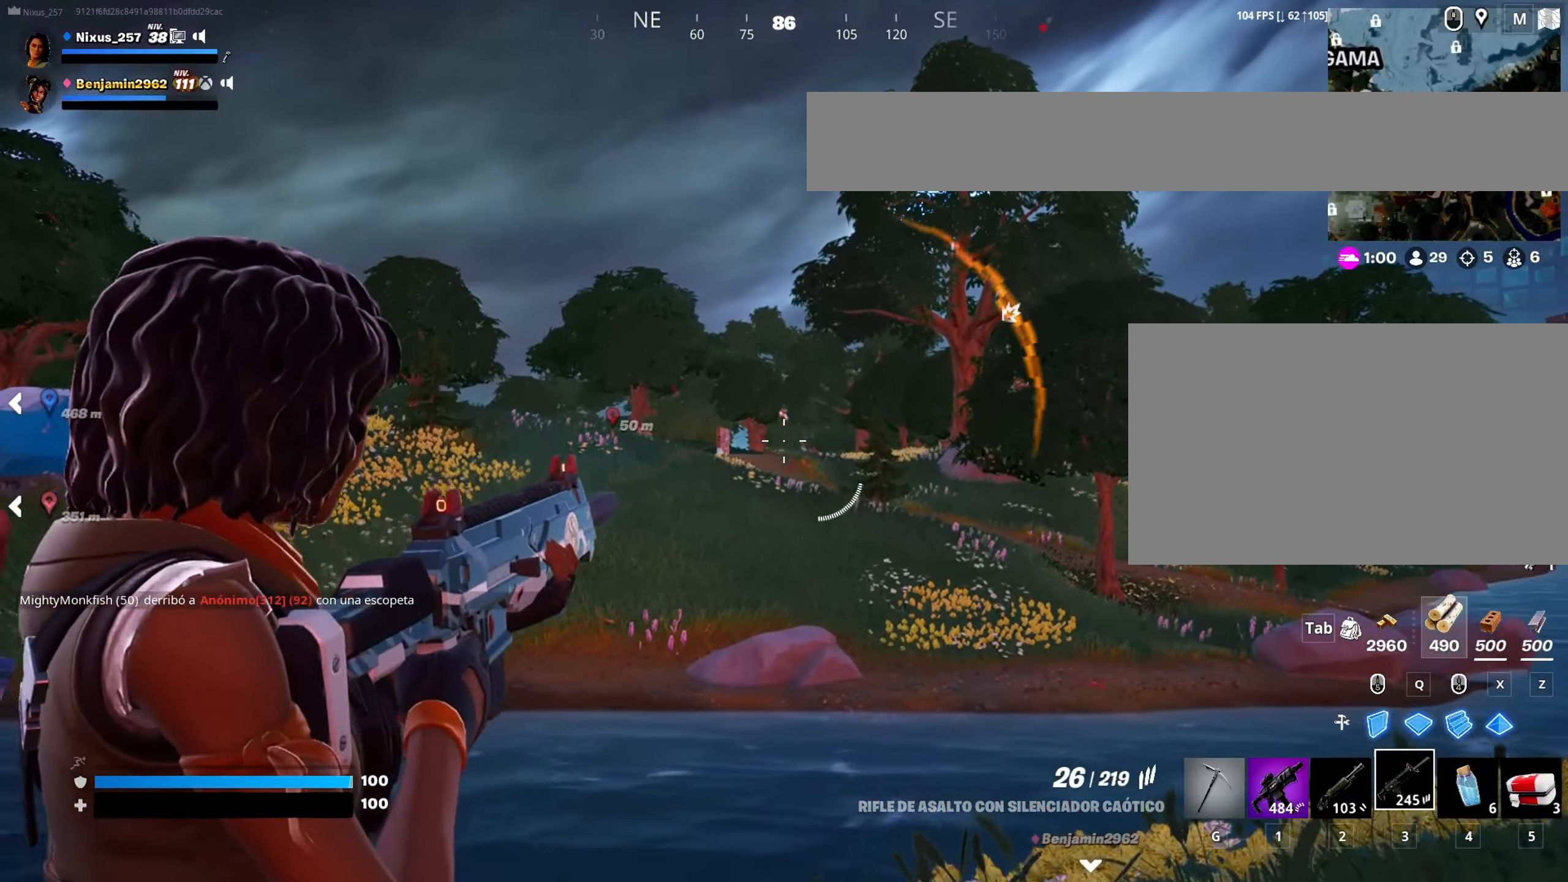
{"keys": ["ctrl", "w"], "mouse": [], "mouse_move": "still", "events": [[34, "mouse_right", "up"], [167, "ctrl", "down"]]}
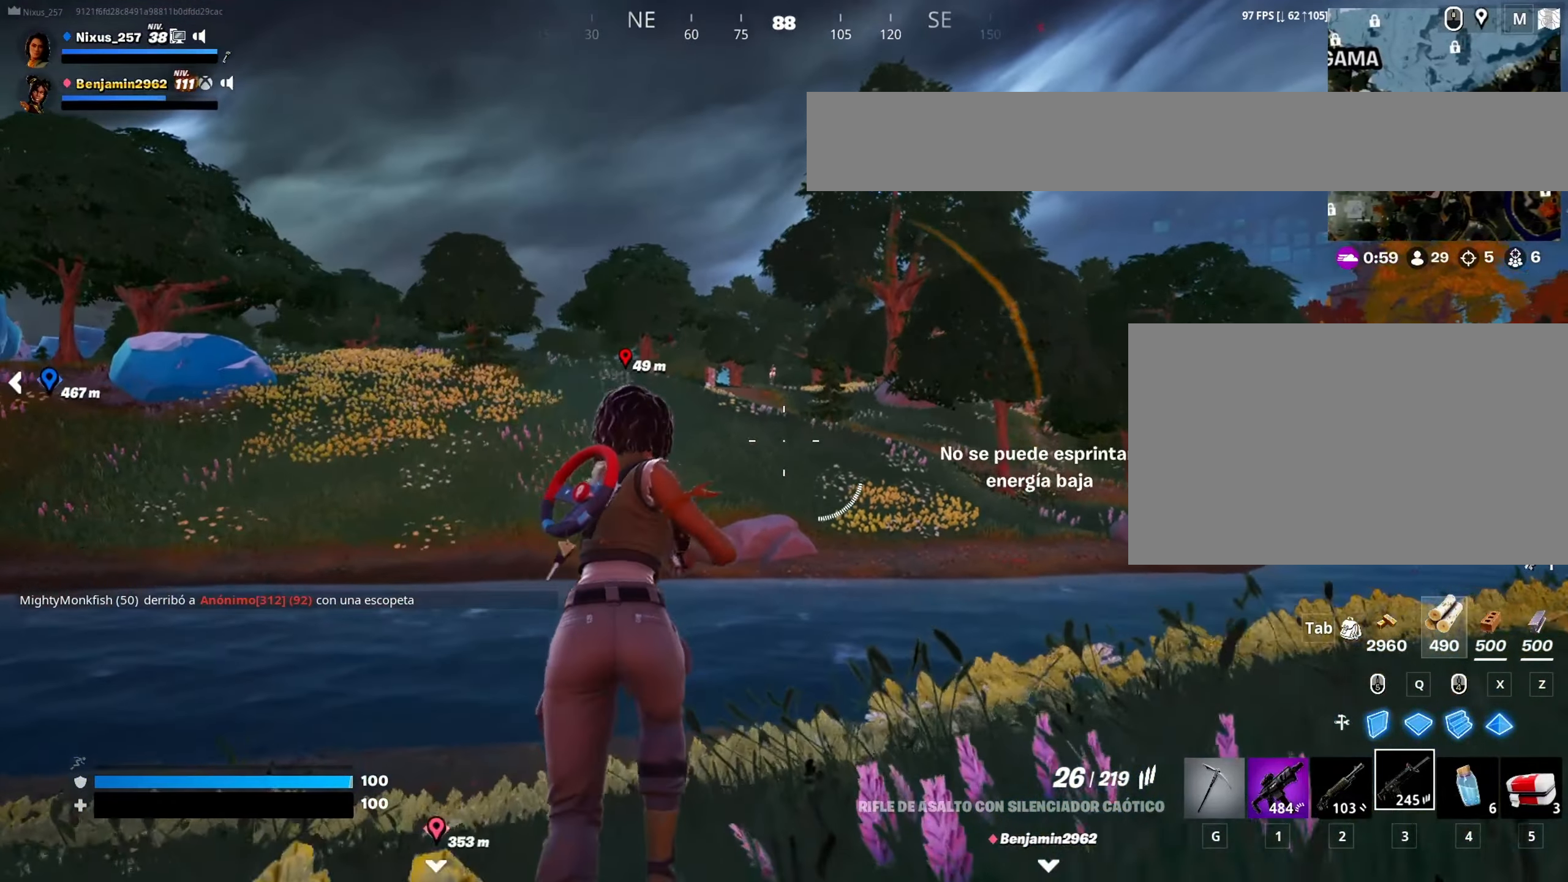
{"keys": ["w"], "mouse": [], "mouse_move": "still", "events": [[317, "ctrl", "up"]]}
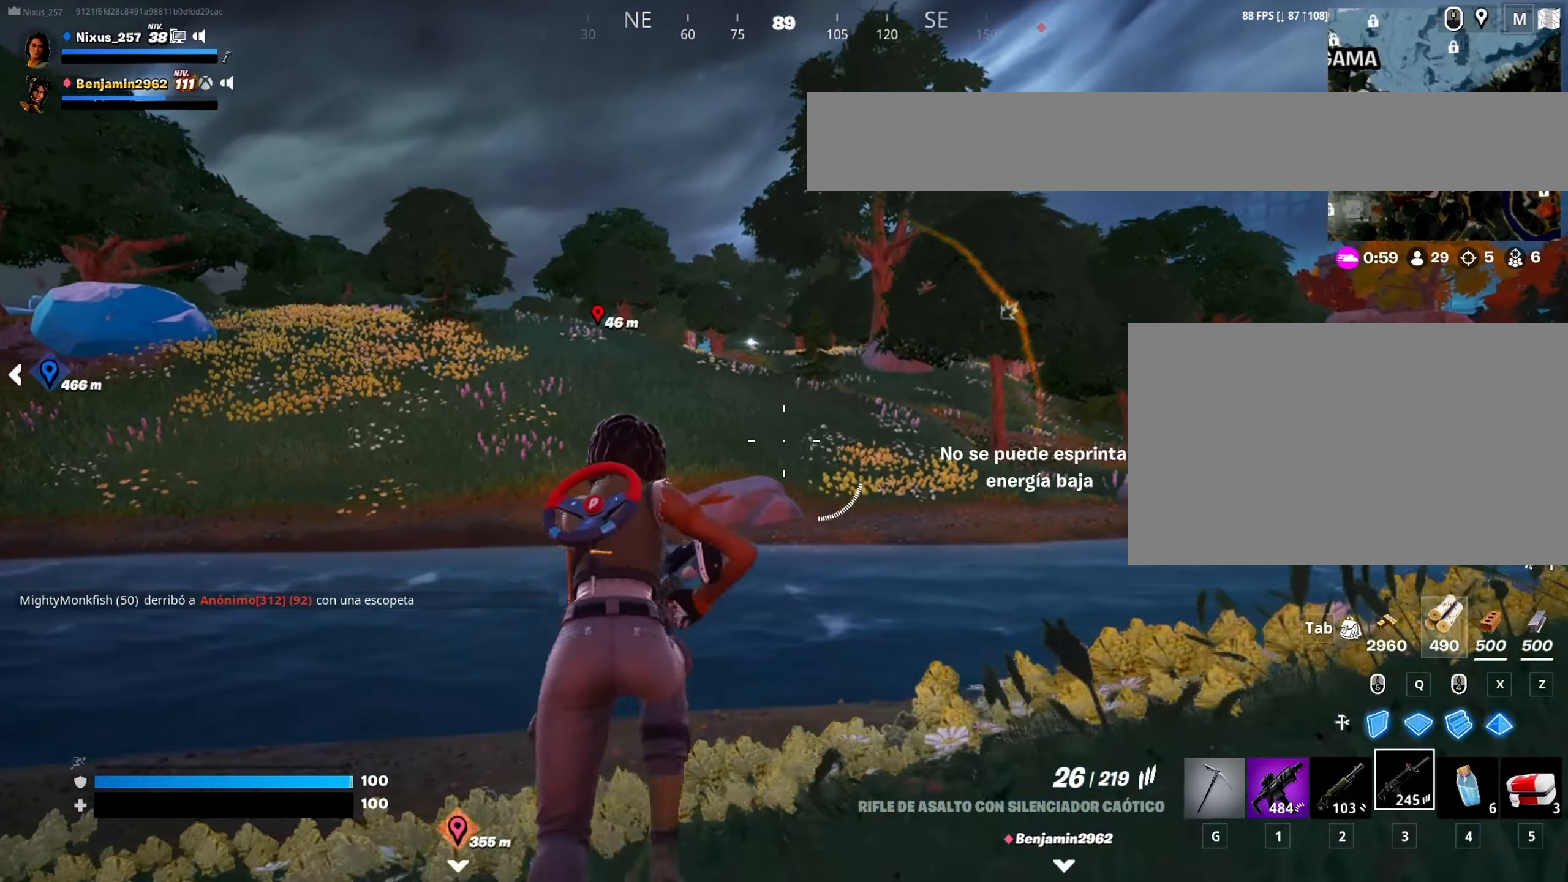
{"keys": ["a", "w"], "mouse": [], "mouse_move": "still", "events": [[284, "a", "down"]]}
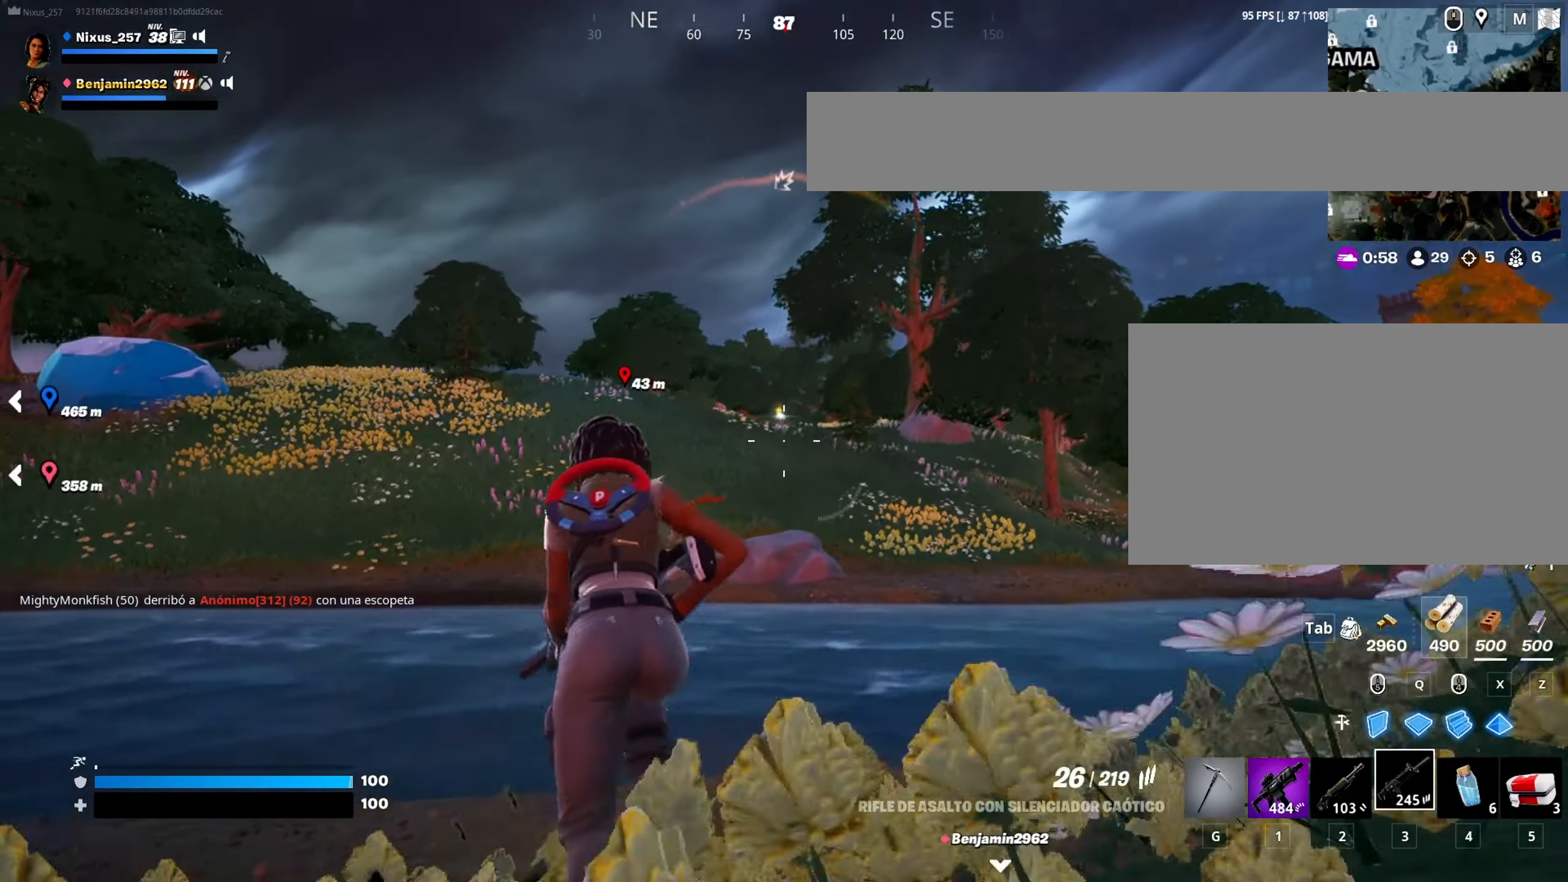
{"keys": ["a", "w"], "mouse": [], "mouse_move": "still", "events": [[34, "space", "down"], [167, "space", "up"]]}
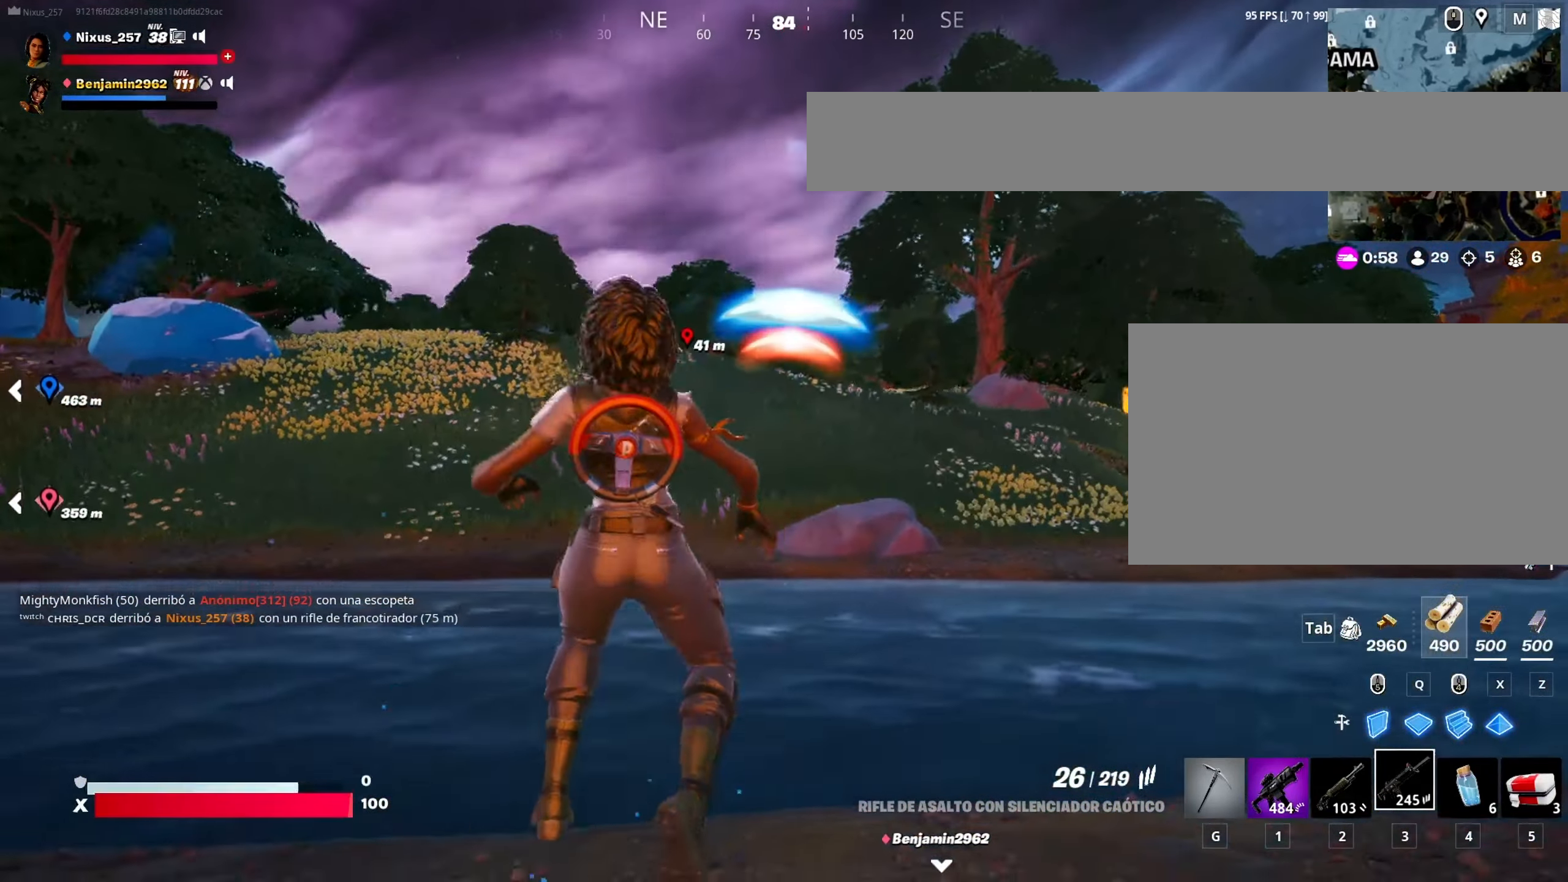
{"keys": ["d", "w"], "mouse": [], "mouse_move": "up-right", "events": [[416, "a", "up"], [466, "d", "down"]]}
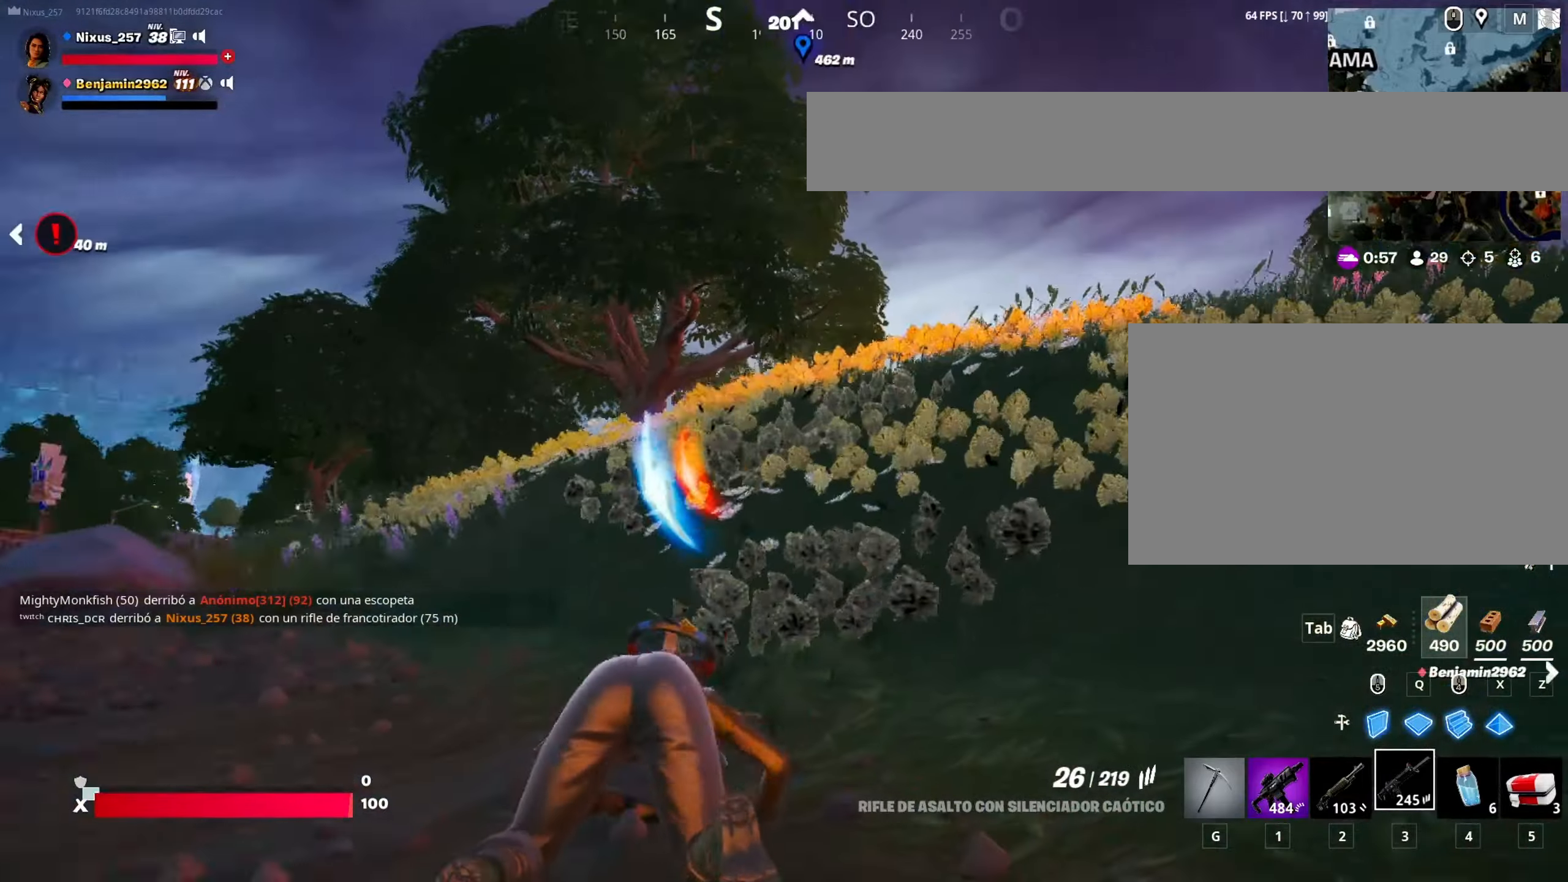
{"keys": ["d", "w"], "mouse": [], "mouse_move": "still", "events": []}
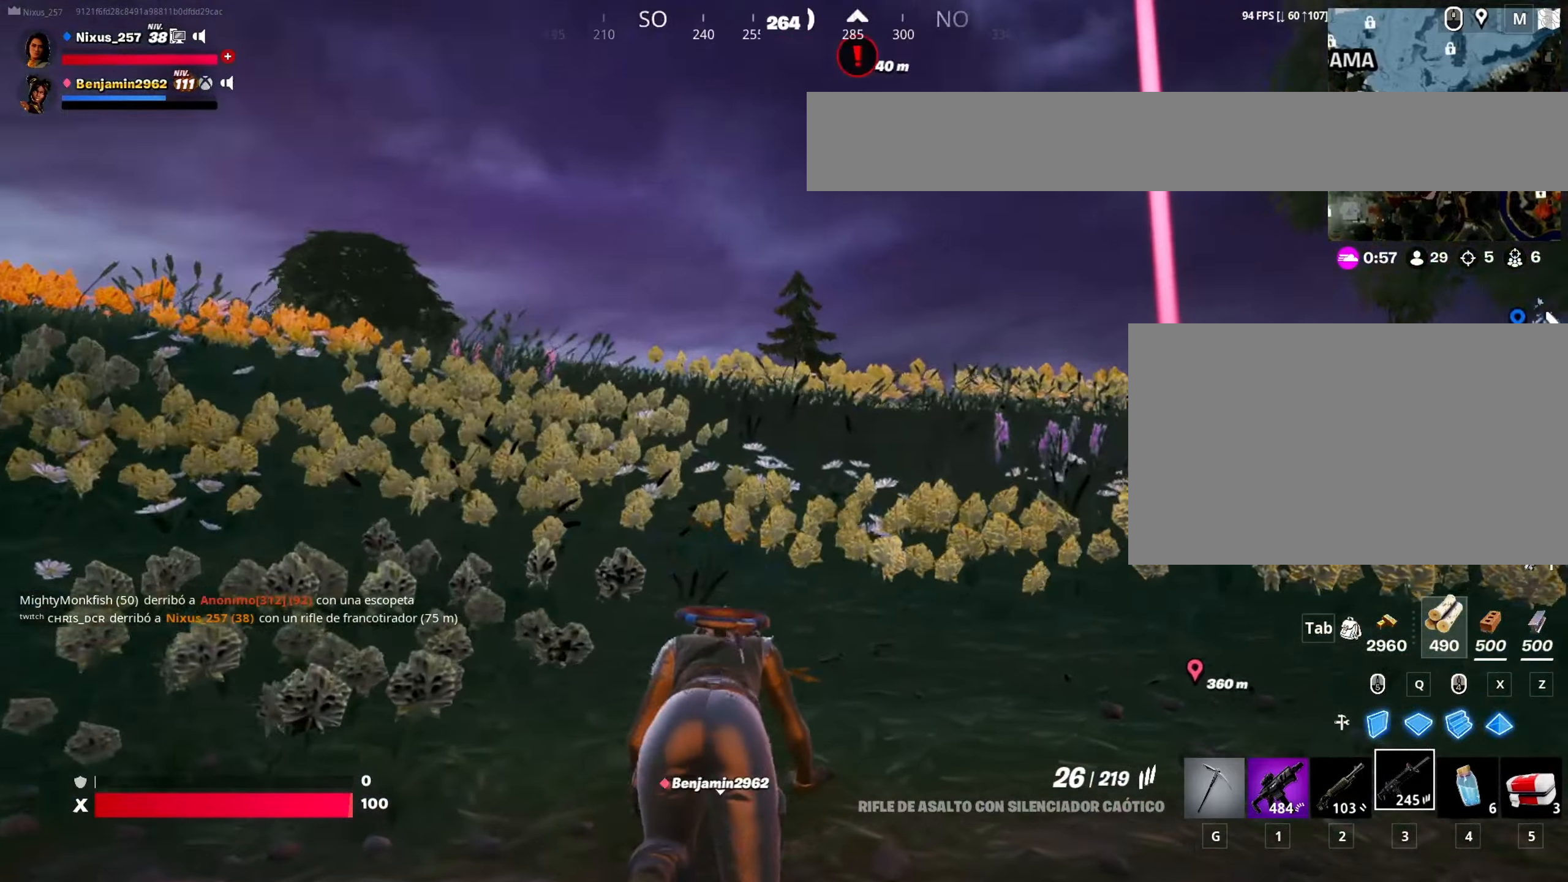
{"keys": ["a", "w"], "mouse": [], "mouse_move": "left", "events": [[166, "d", "up"], [216, "a", "down"]]}
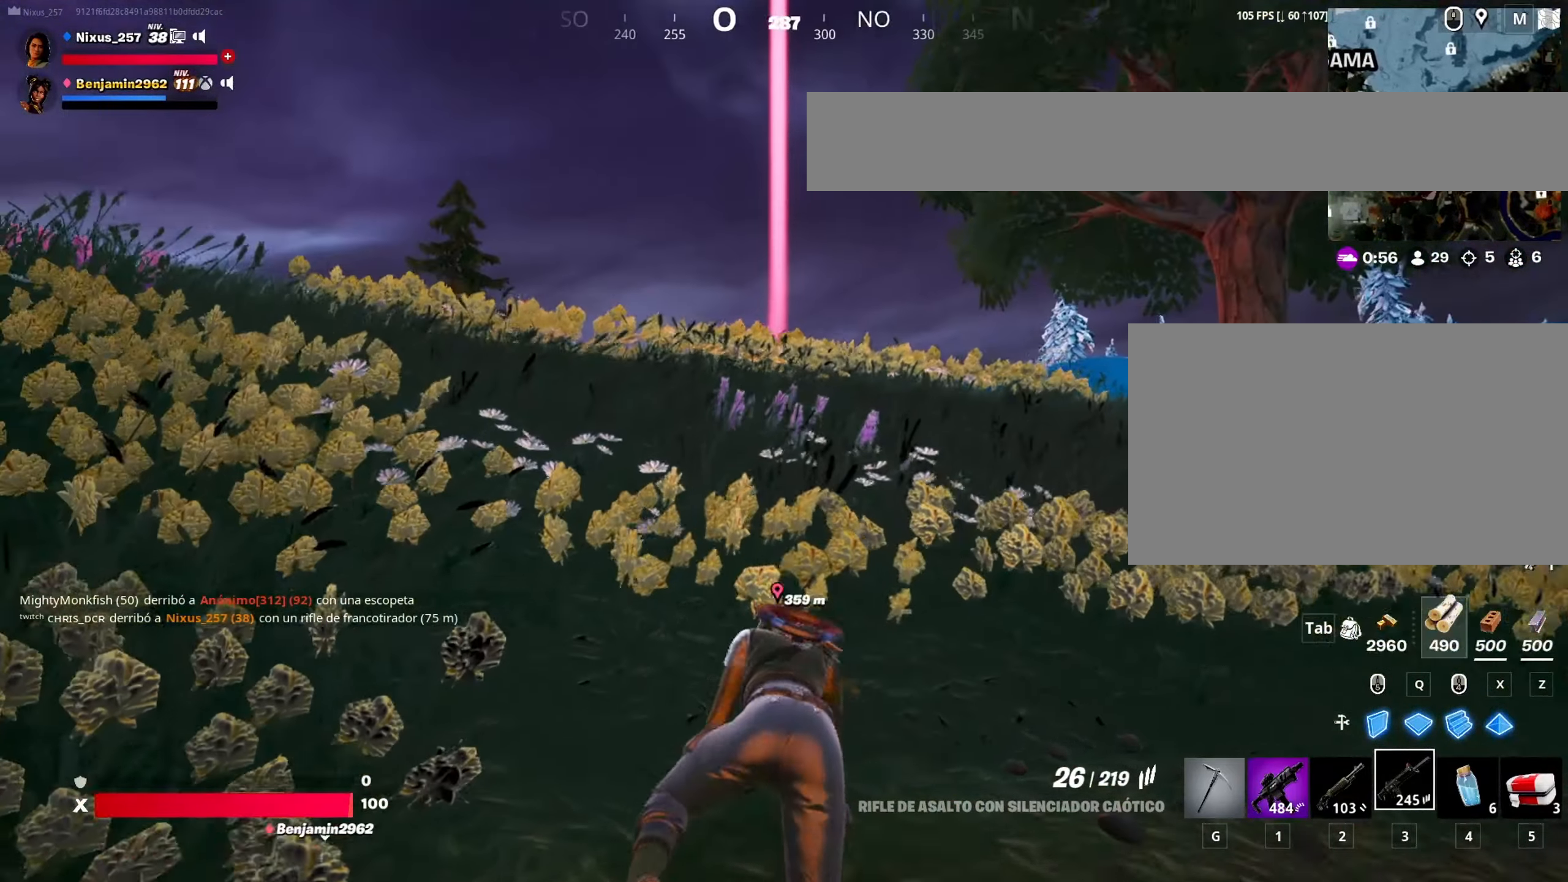
{"keys": ["d", "w"], "mouse": [], "mouse_move": "left", "events": [[466, "a", "up"], [466, "d", "down"]]}
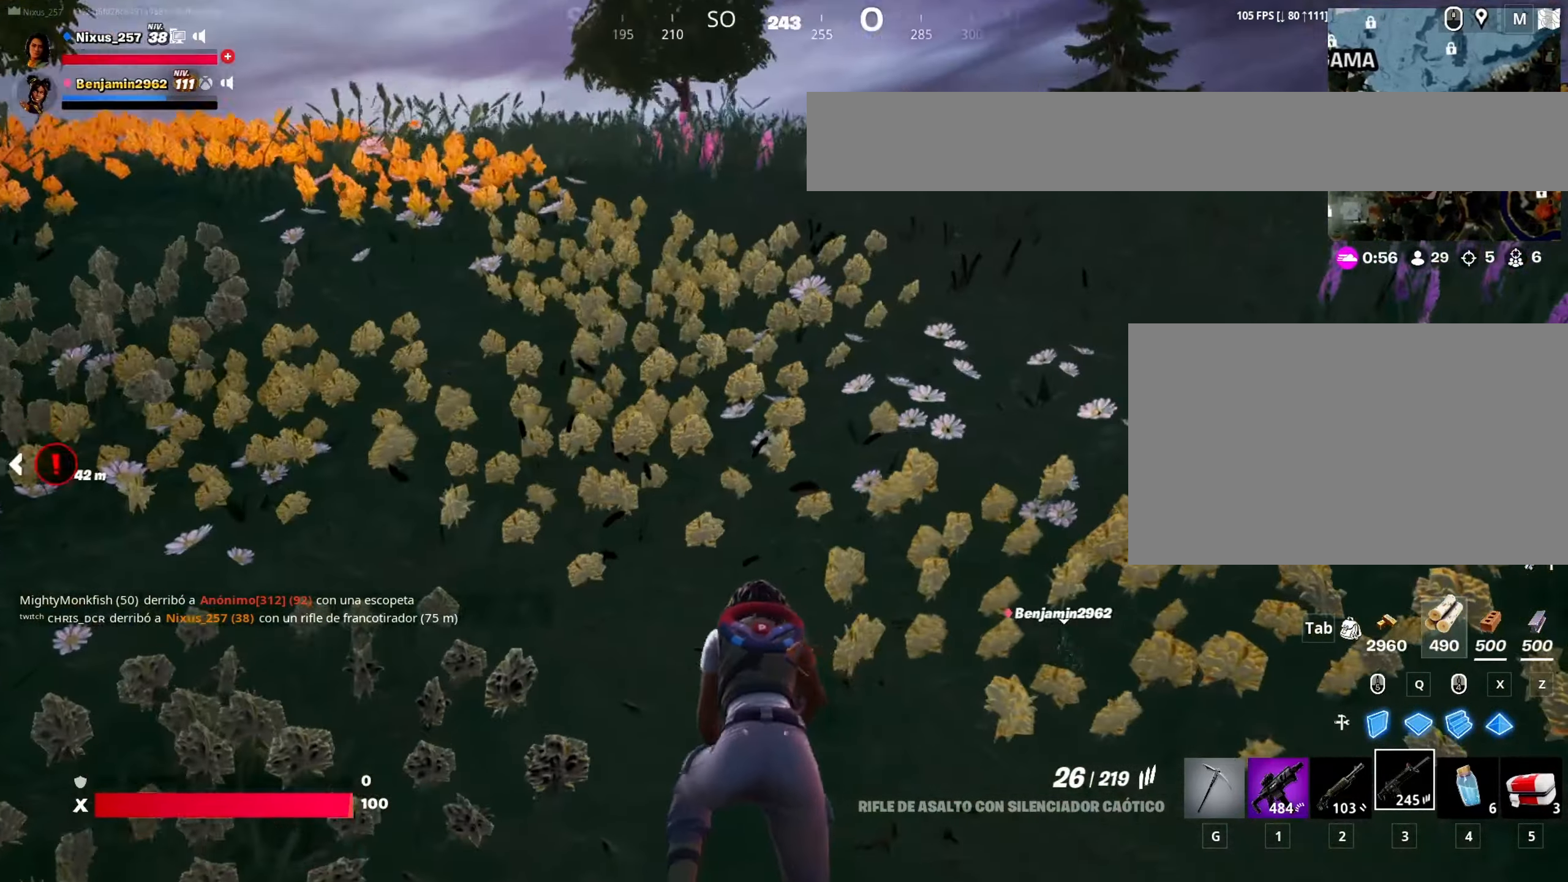
{"keys": ["d", "w"], "mouse": ["wheel"], "mouse_move": "still", "events": [[483, "mouse_wheel", "down"]]}
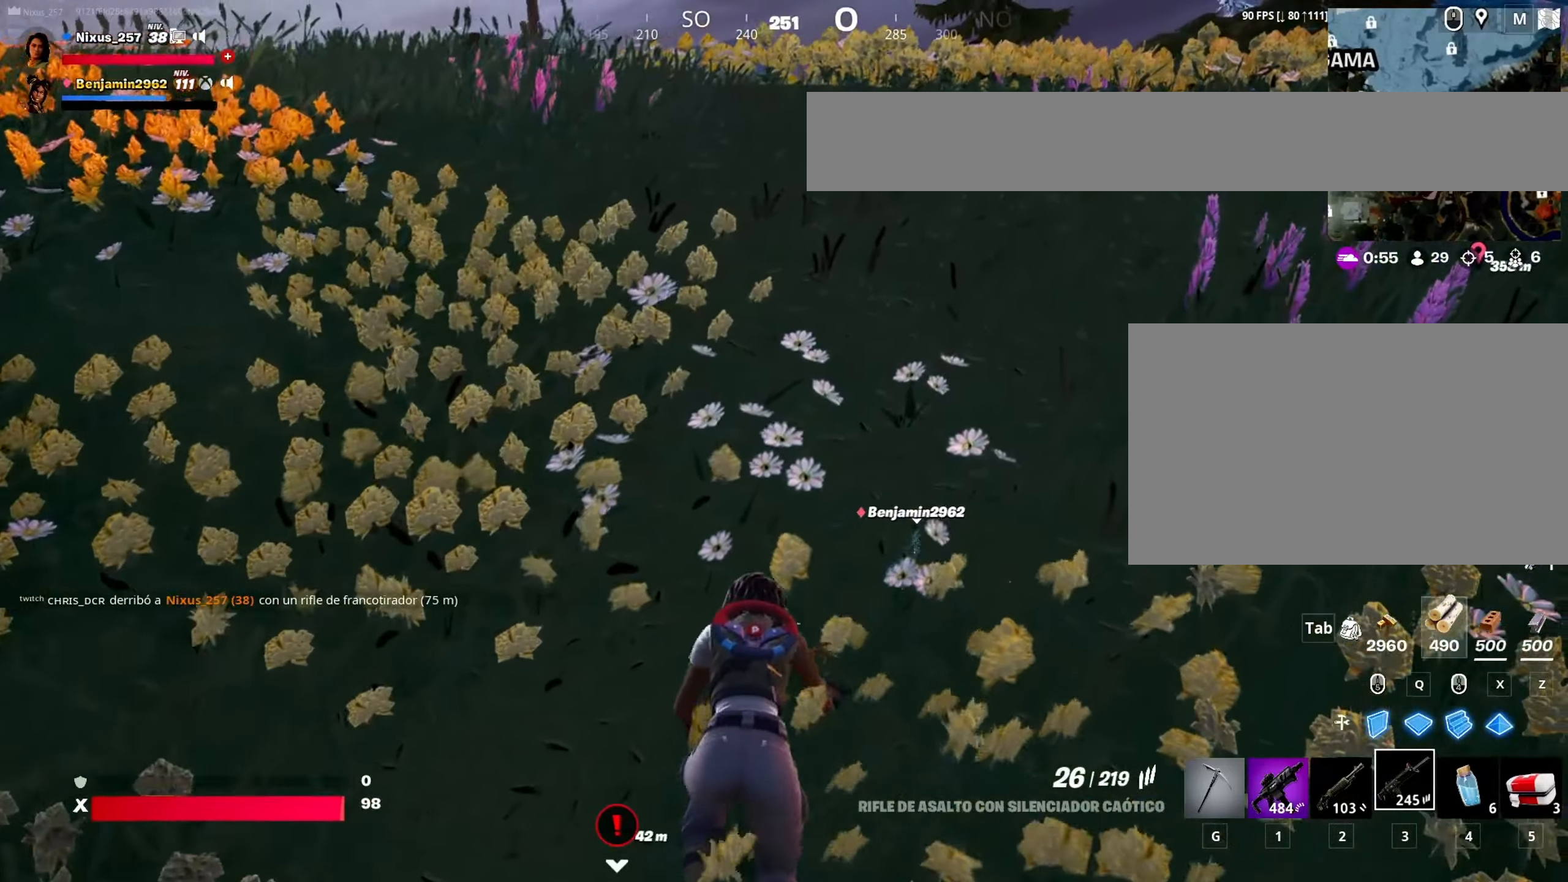
{"keys": ["s"], "mouse": [], "mouse_move": "still", "events": [[116, "mouse_wheel", "up"], [166, "mouse_wheel", "down"], [216, "mouse_right", "down"], [216, "w", "up"], [300, "mouse_right", "up"], [300, "mouse_wheel", "up"], [350, "mouse_wheel", "down"], [350, "s", "down"], [500, "d", "up"], [500, "mouse_wheel", "up"]]}
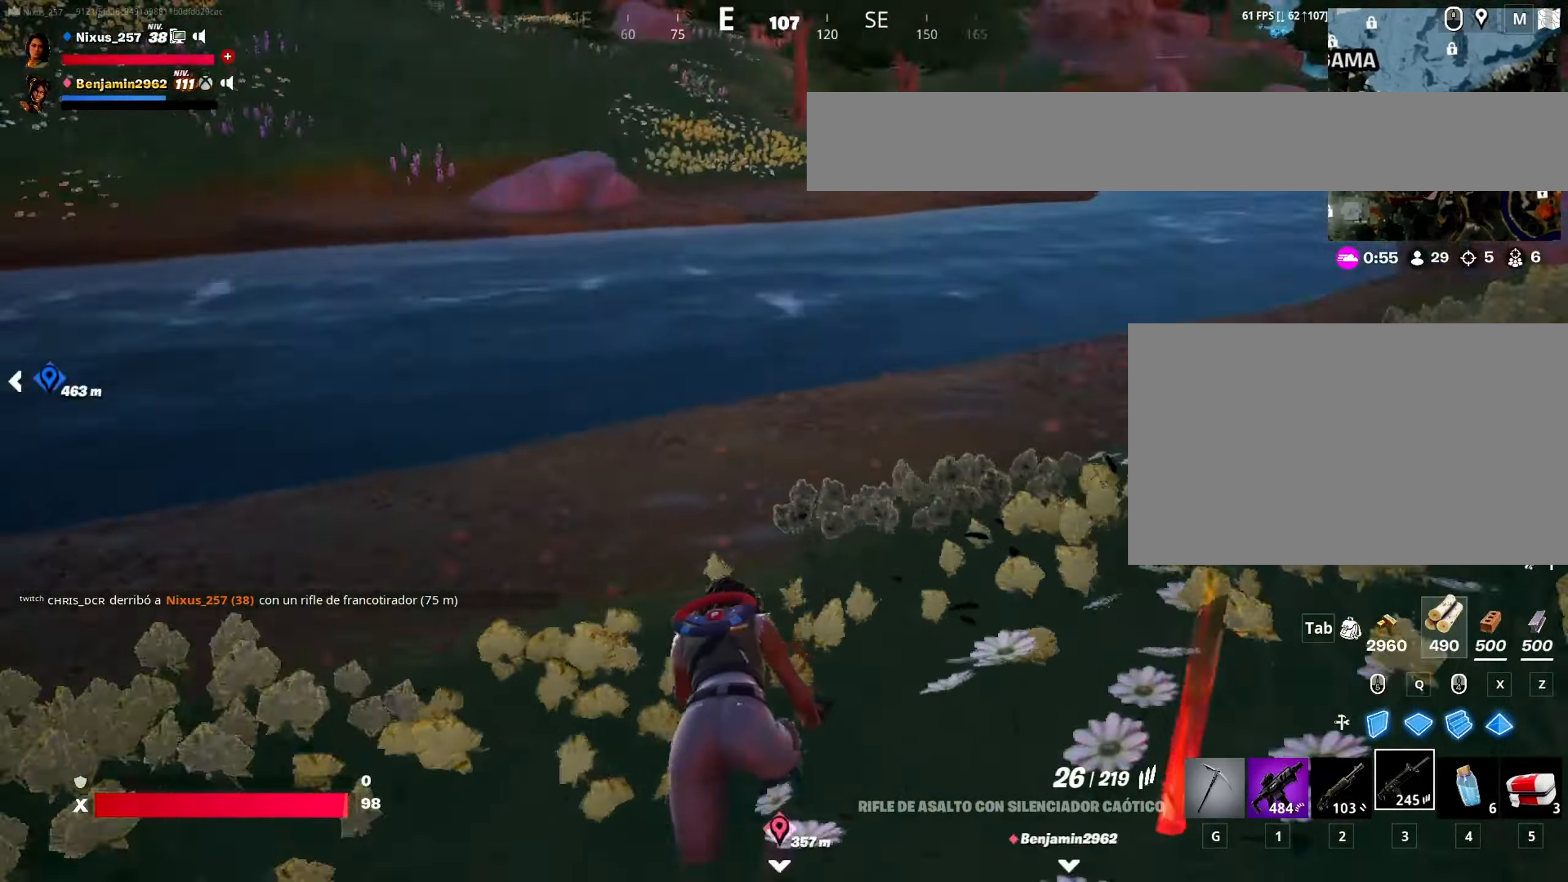
{"keys": ["a", "s"], "mouse": ["wheel"], "mouse_move": "down-left", "events": [[83, "a", "down"], [83, "mouse_wheel", "down"], [183, "mouse_wheel", "up"], [283, "mouse_wheel", "down"], [316, "mouse_wheel", "up"], [466, "mouse_wheel", "down"]]}
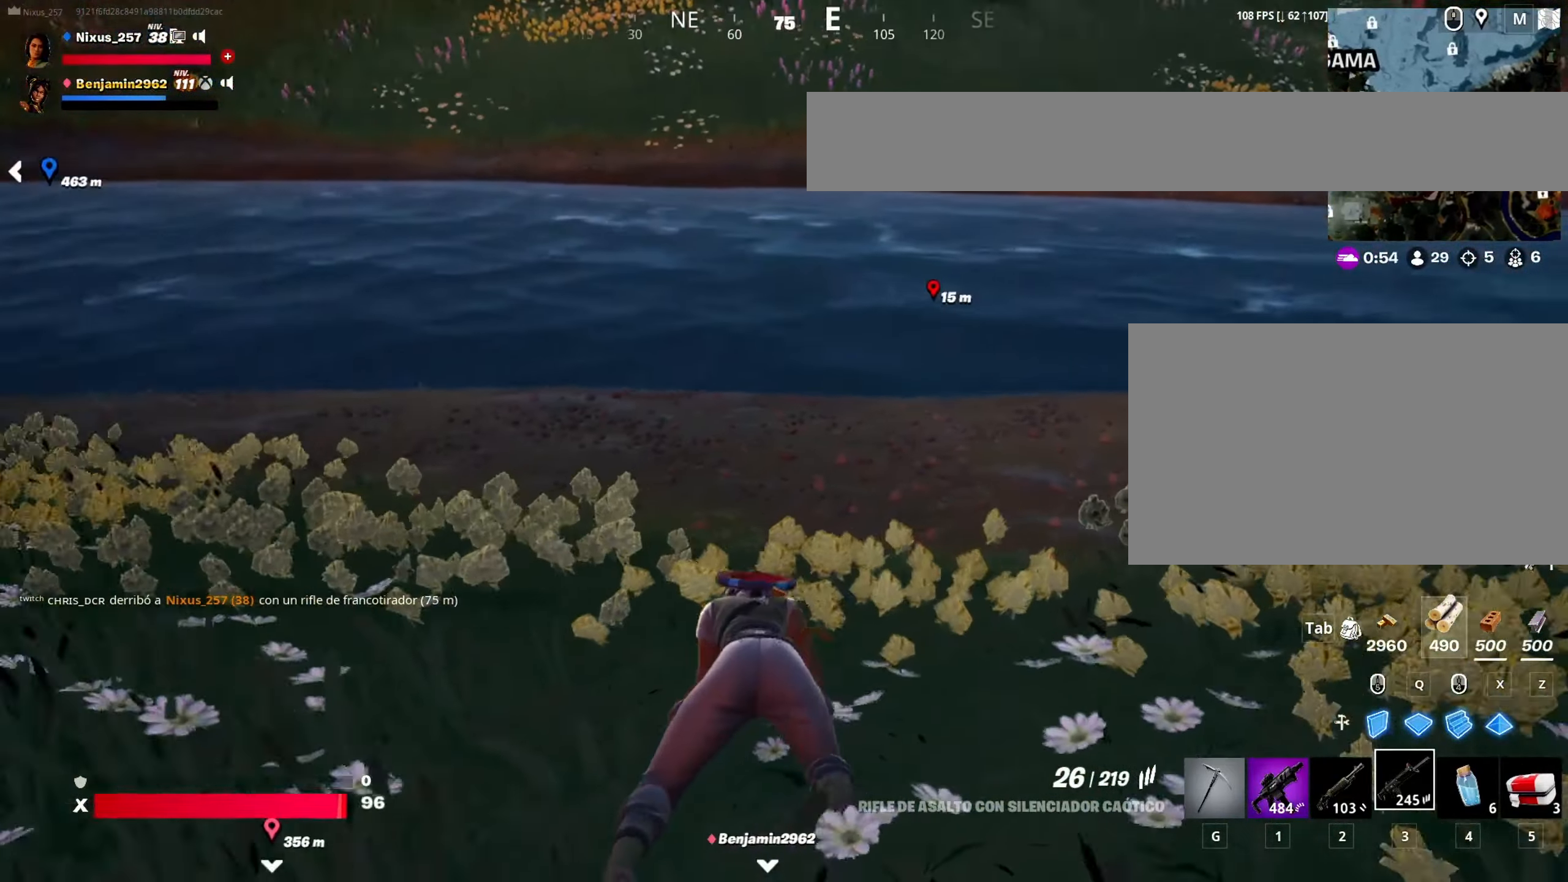
{"keys": ["s"], "mouse": ["wheel"], "mouse_move": "up-right", "events": [[16, "mouse_wheel", "up"], [100, "mouse_wheel", "down"], [200, "mouse_wheel", "up"], [283, "mouse_wheel", "down"], [383, "mouse_wheel", "up"], [433, "mouse_wheel", "down"], [483, "a", "up"]]}
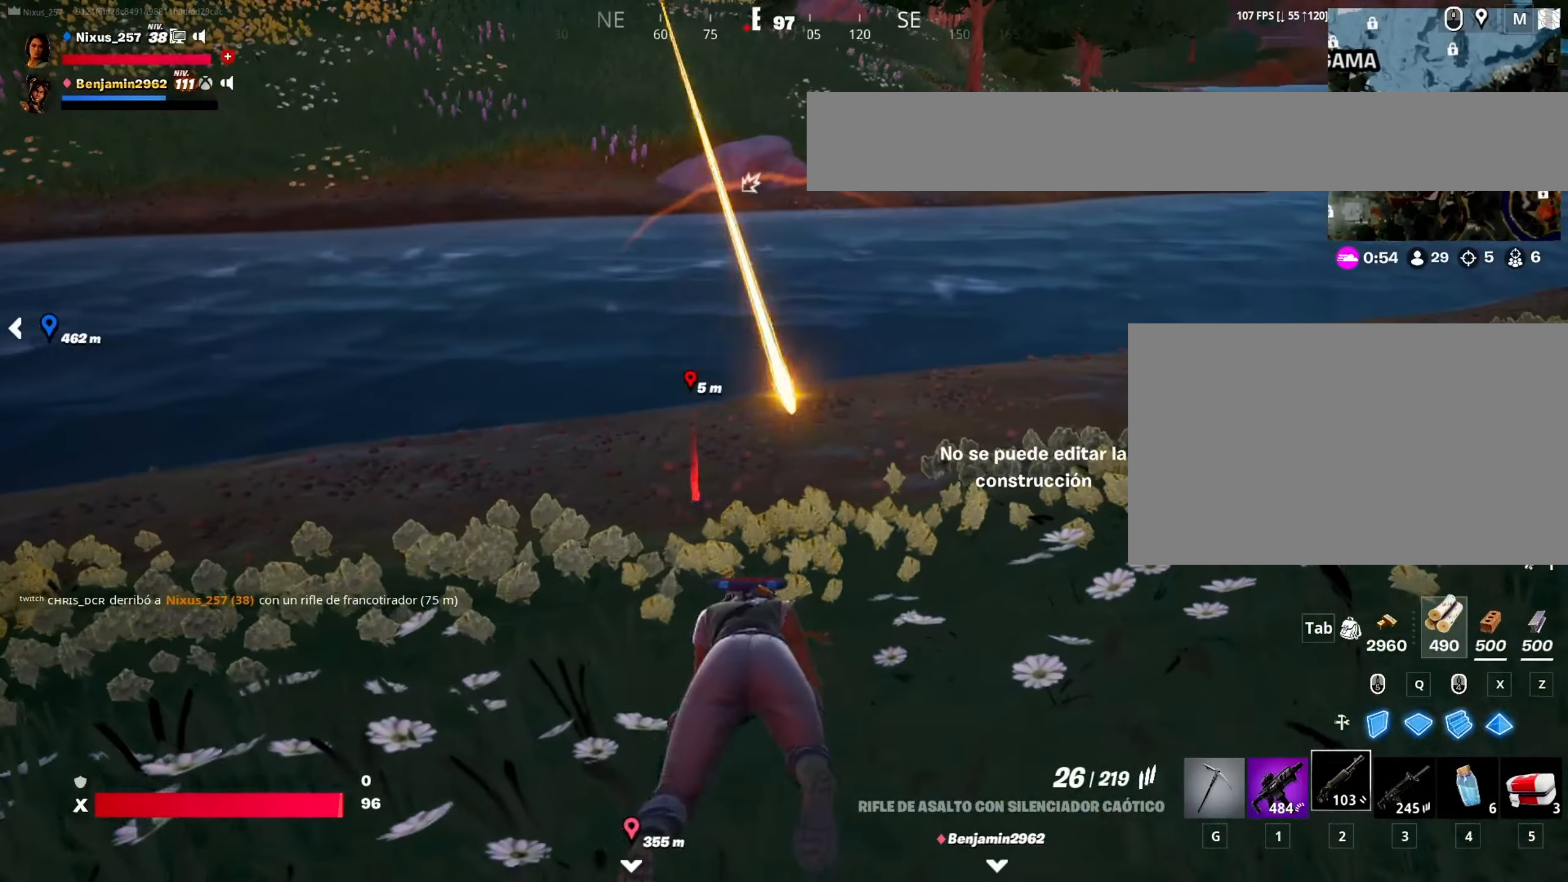
{"keys": ["a", "s"], "mouse": [], "mouse_move": "up-left", "events": [[116, "d", "down"], [116, "mouse_wheel", "up"], [216, "mouse_wheel", "down"], [316, "a", "down"], [316, "d", "up"], [316, "mouse_wheel", "up"], [400, "mouse_wheel", "down"], [500, "mouse_wheel", "up"]]}
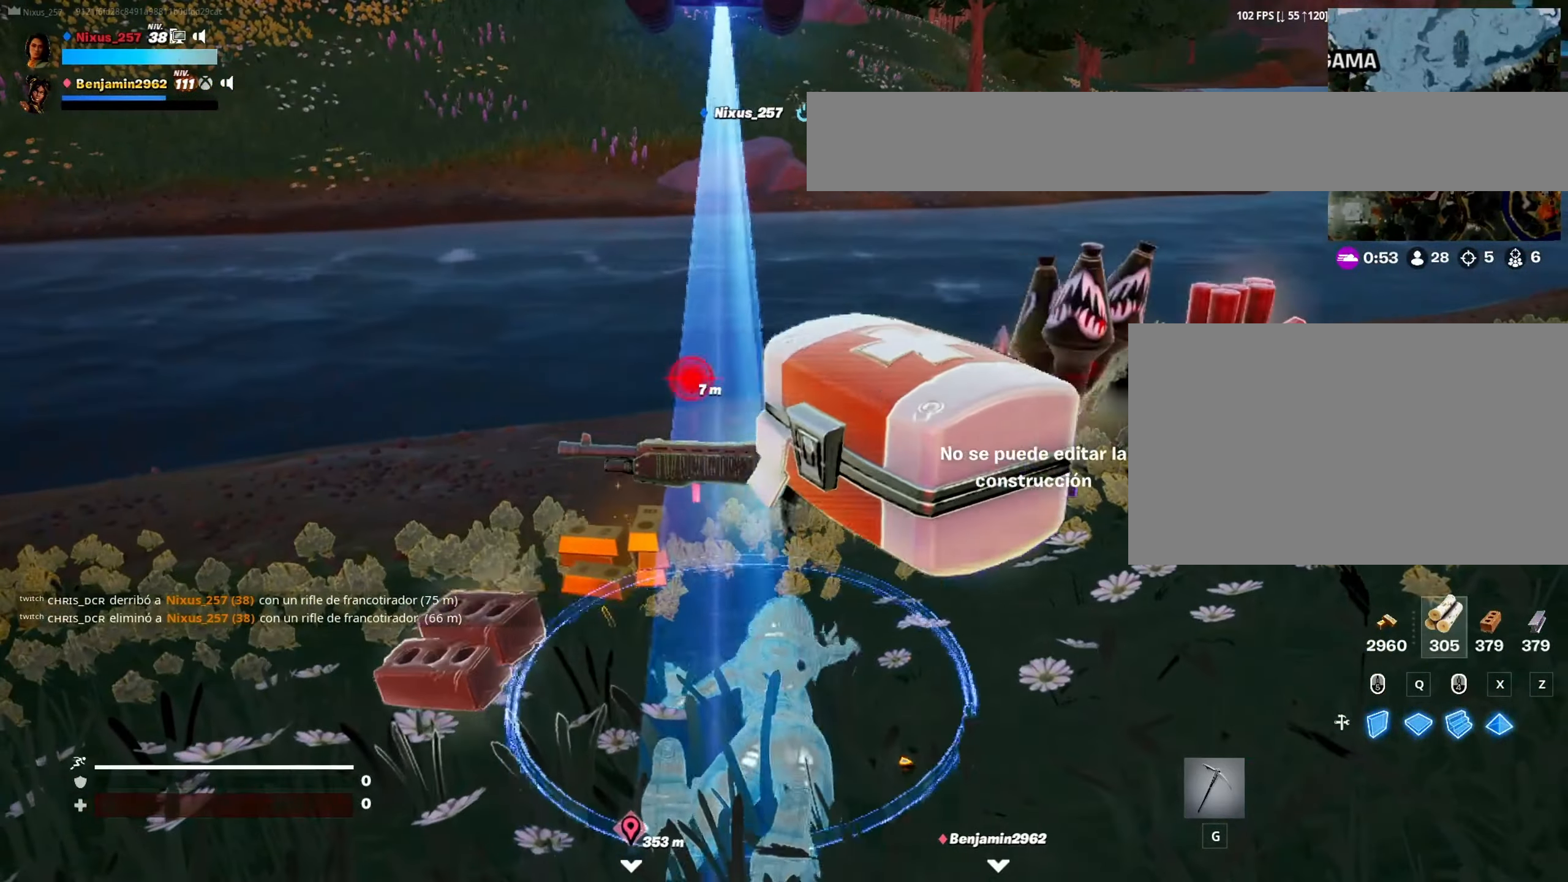
{"keys": [], "mouse": [], "mouse_move": "still", "events": [[33, "s", "up"], [83, "a", "up"]]}